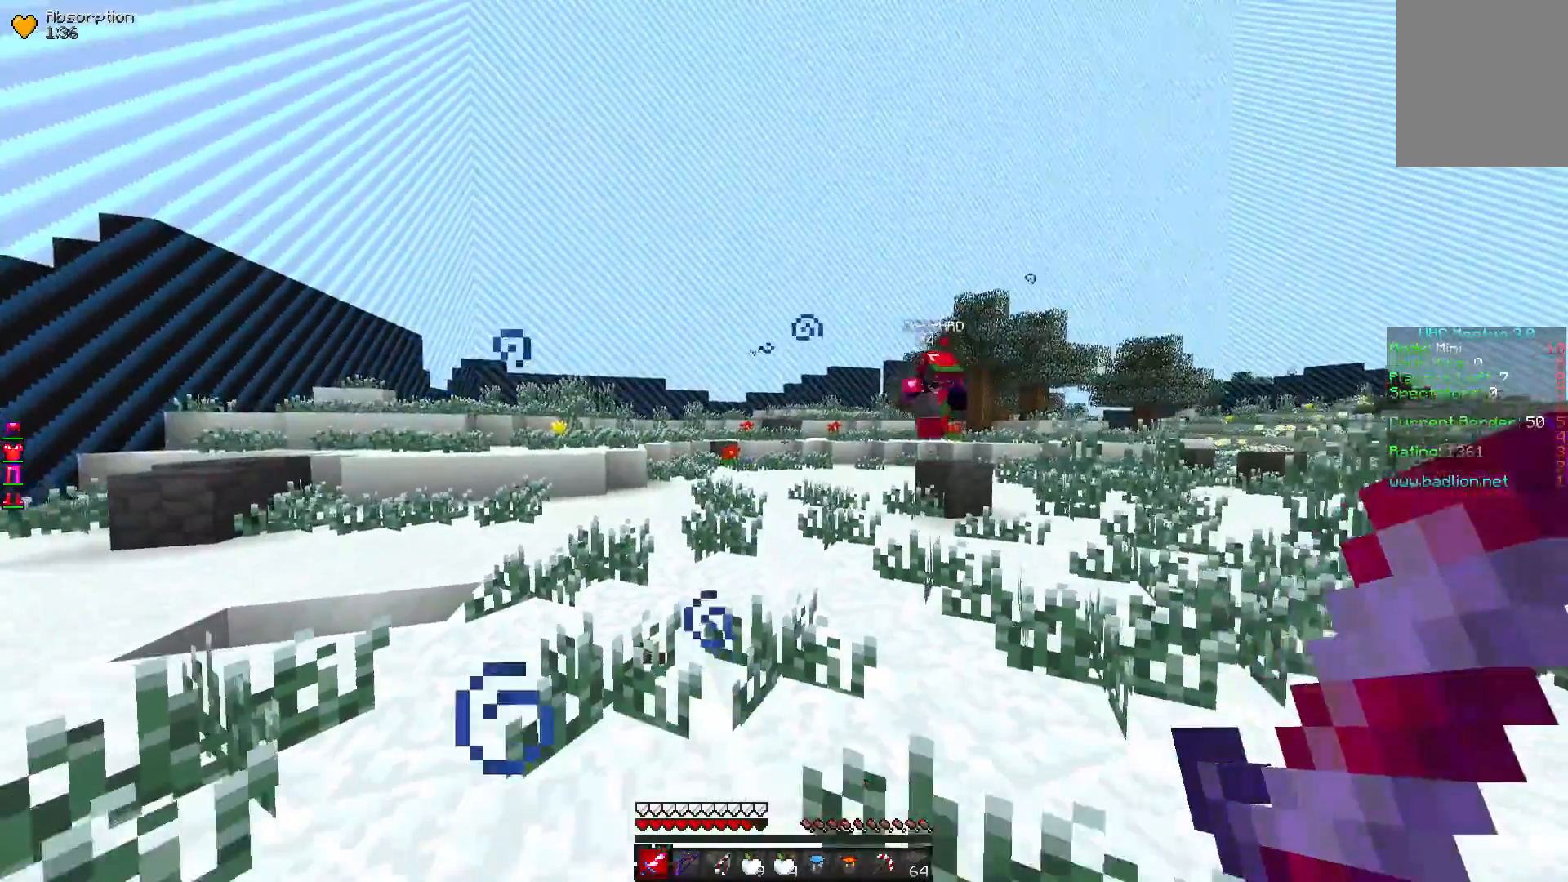
Gameplay with keyboard and mouse; each line is a JSON object with the keys and mouse buttons held at the frame after it. "events" lists presses ("down") and releases ("up") of "a", "d", "s", "w", "mouse_left" and "mouse_right" between this image and that frame as [ms after this image, input, new state], when the widget could be followed in between. "mouse_left", "mouse_right" = the "left", "right" buttons of the "mouse" list. No other keys are recorded. Fast repeated clicks can show as one long hold. Mouse movement is not recorded.
{"keys": ["w"], "mouse": [], "events": [[200, "s", "up"], [233, "w", "down"]]}
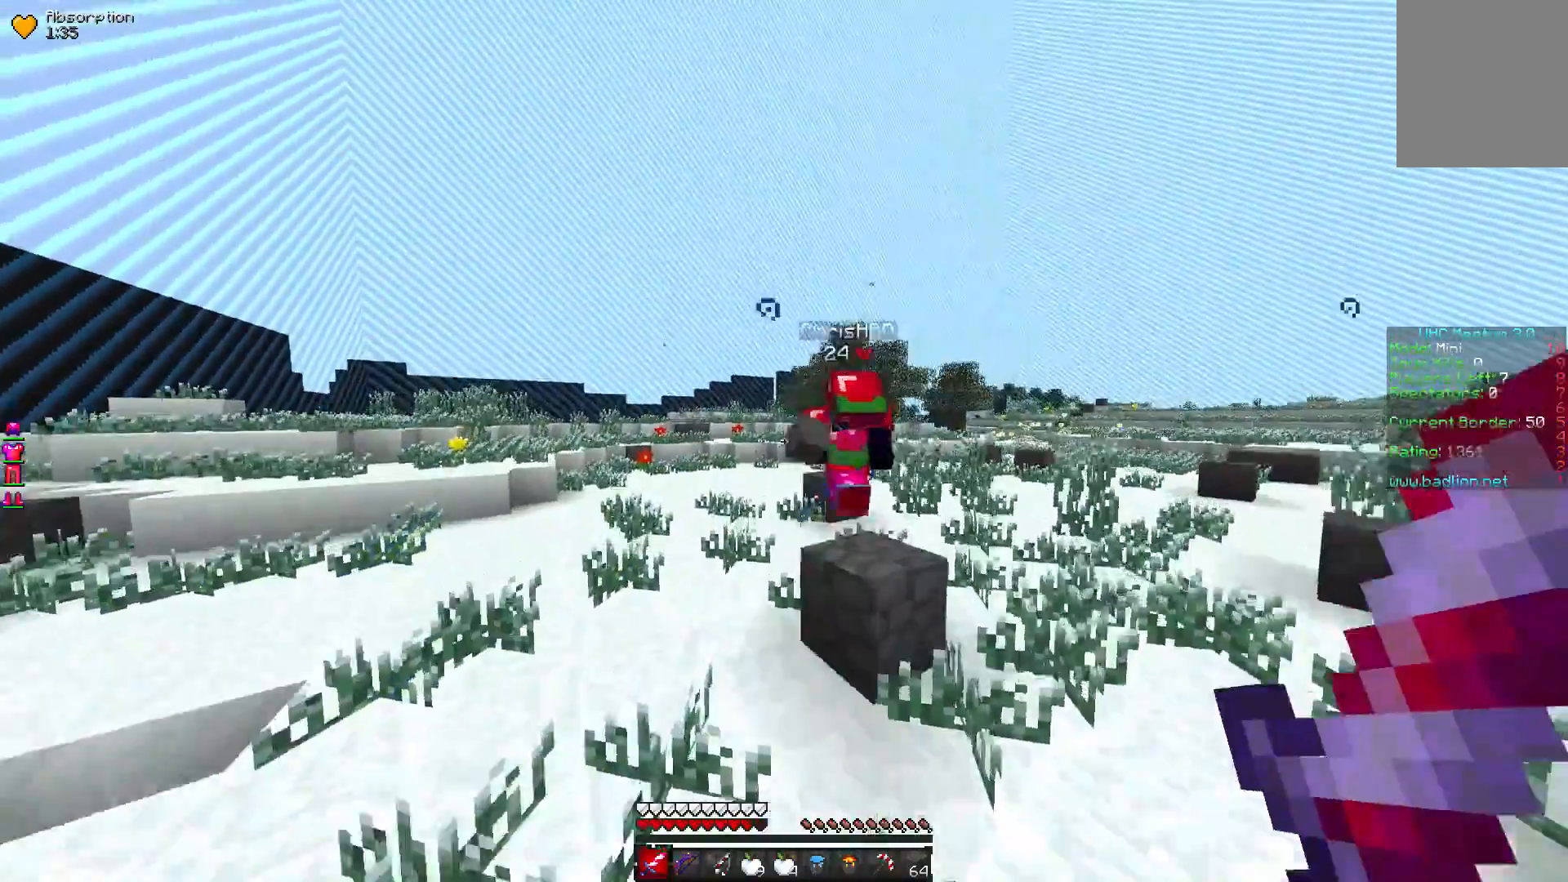
{"keys": ["w"], "mouse": ["left"], "events": [[33, "mouse_left", "down"], [367, "mouse_left", "up"], [433, "mouse_left", "down"]]}
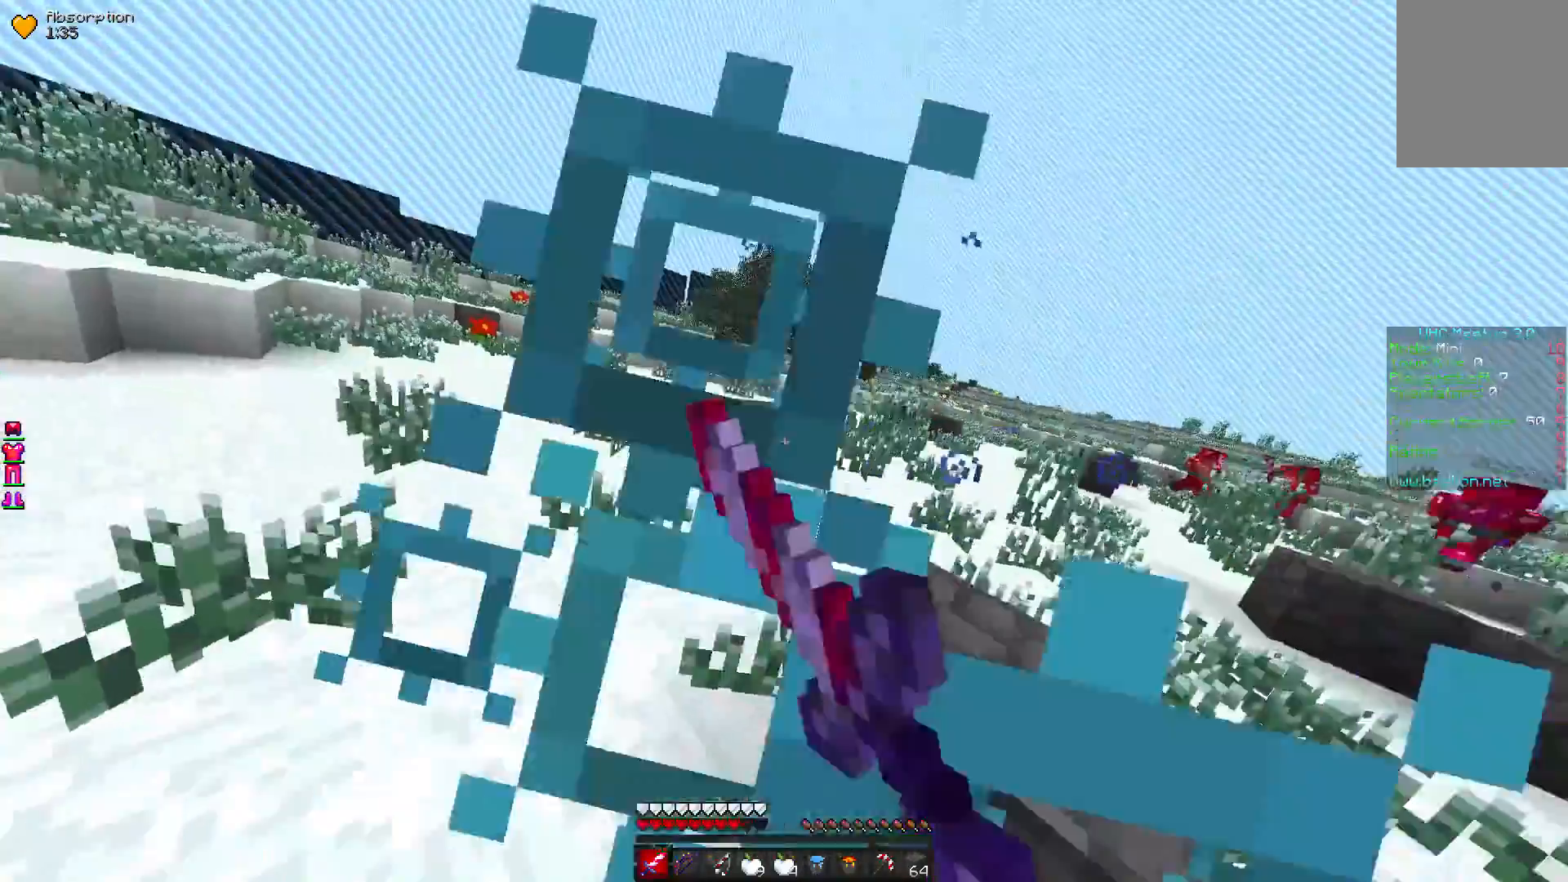
{"keys": ["w"], "mouse": [], "events": [[233, "mouse_left", "up"]]}
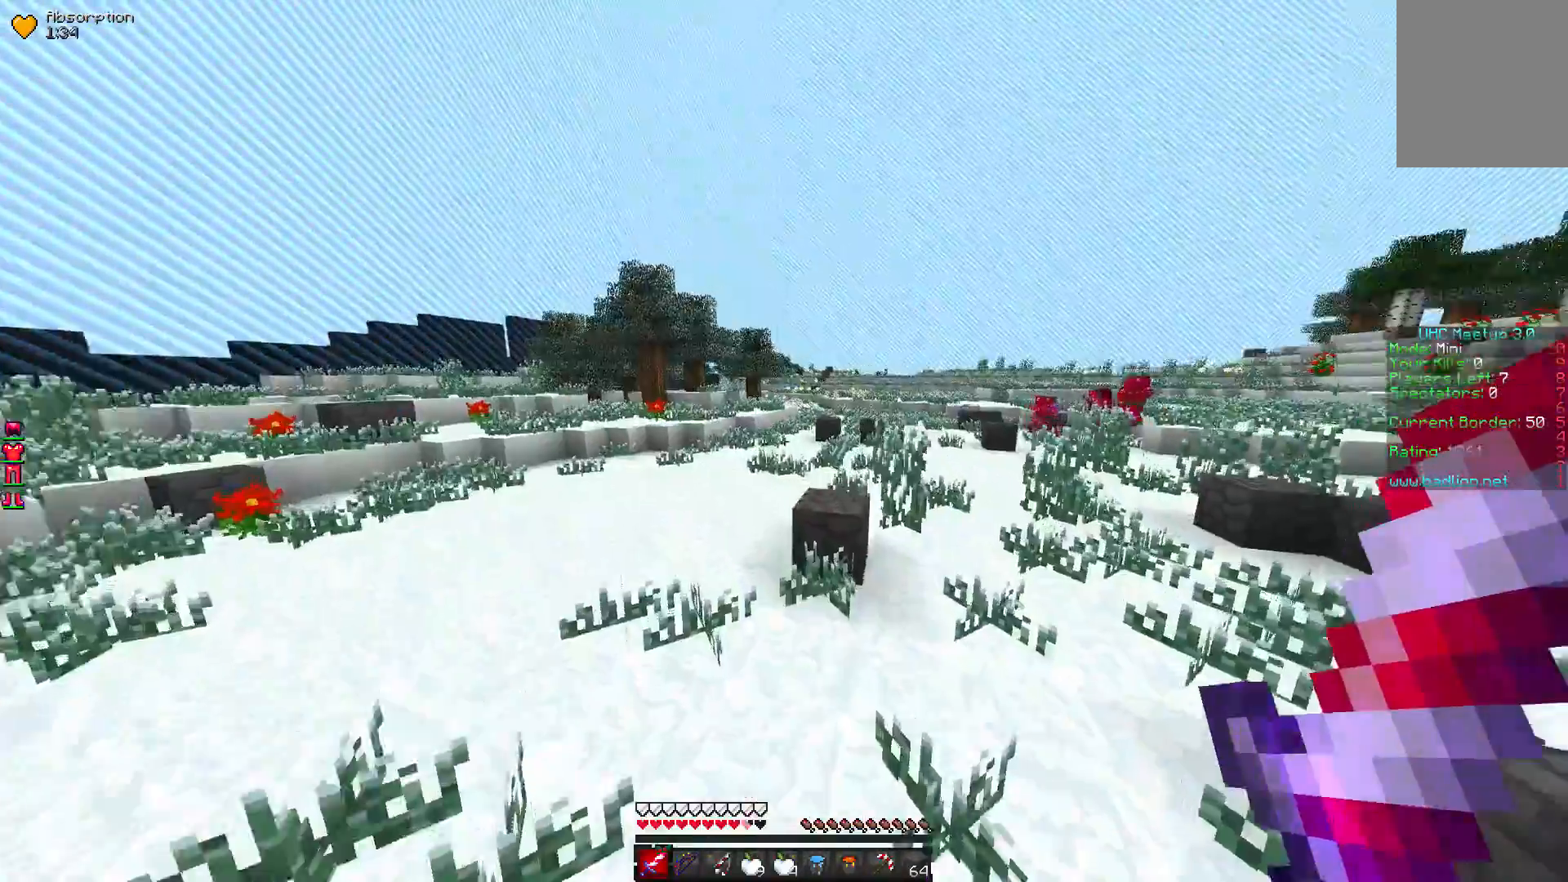
{"keys": ["w"], "mouse": [], "events": []}
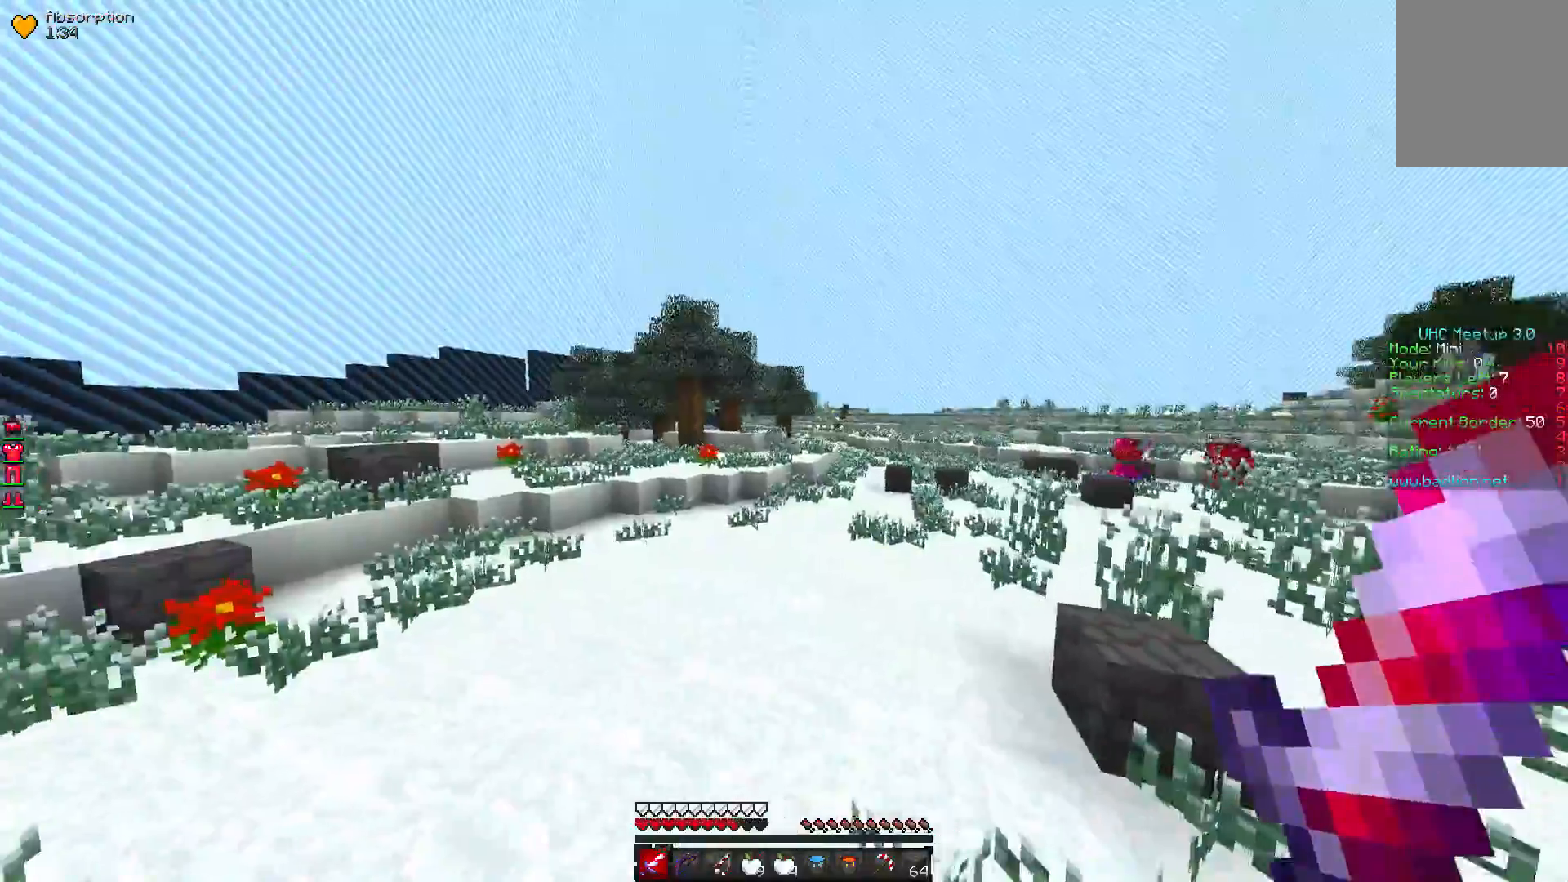
{"keys": ["w"], "mouse": [], "events": []}
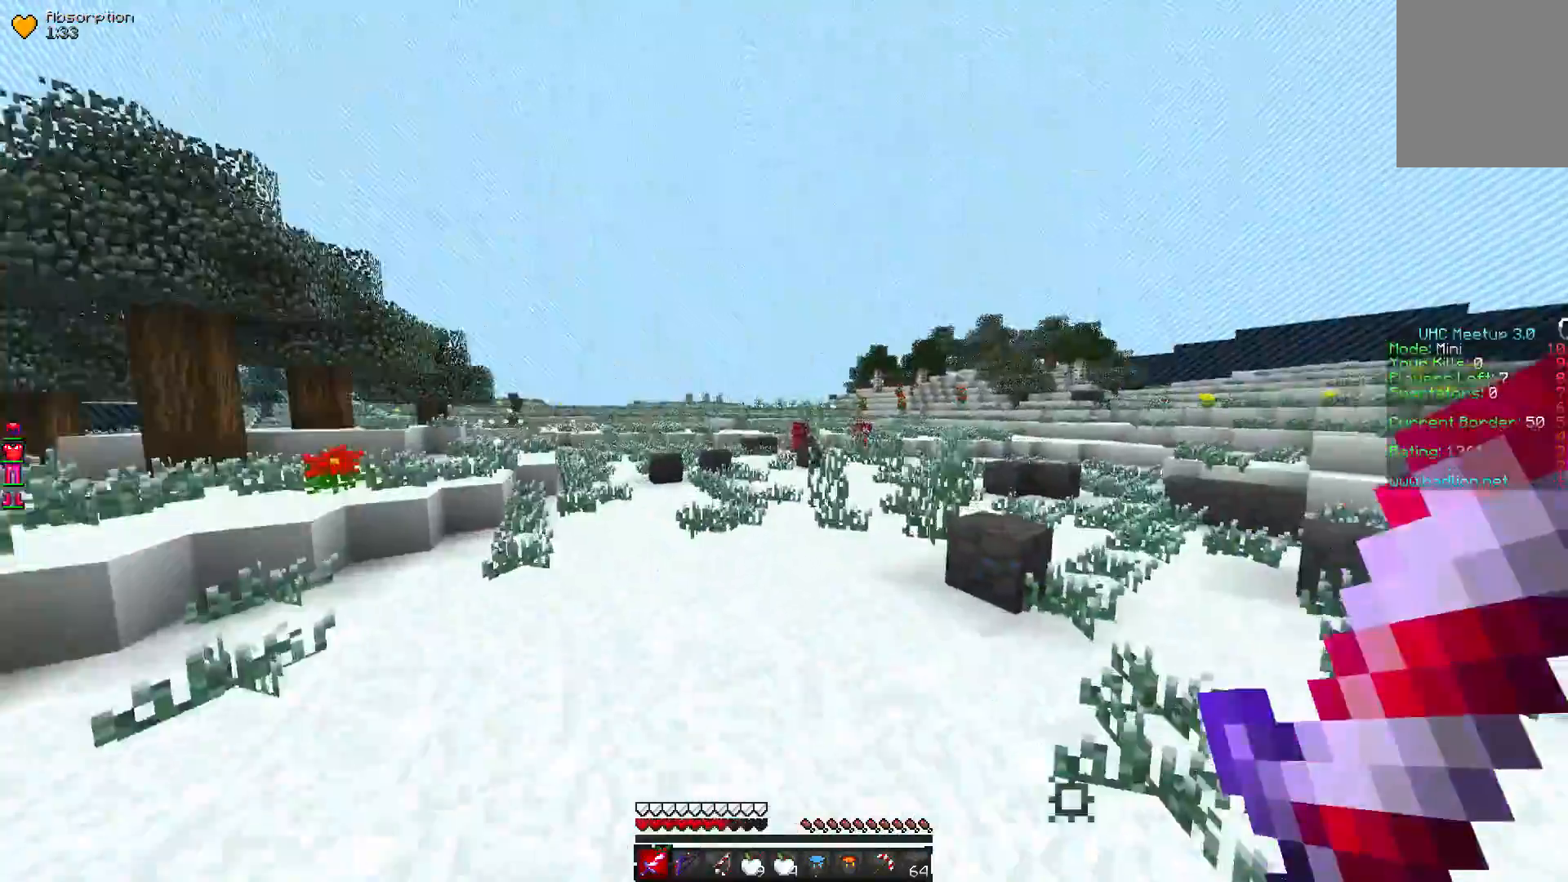
{"keys": ["w"], "mouse": [], "events": []}
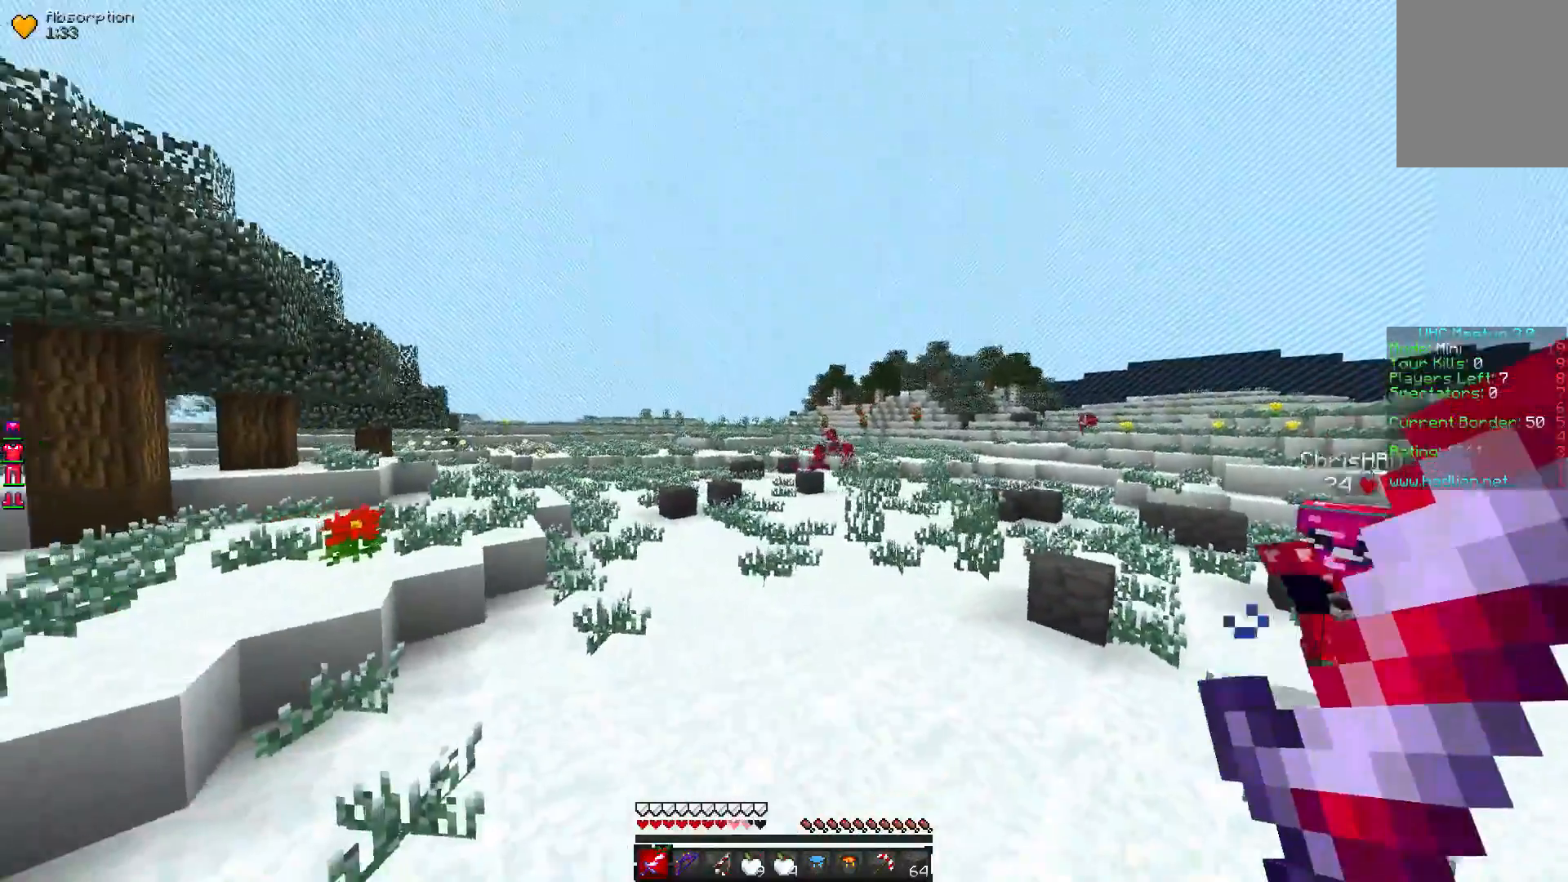
{"keys": ["w"], "mouse": [], "events": []}
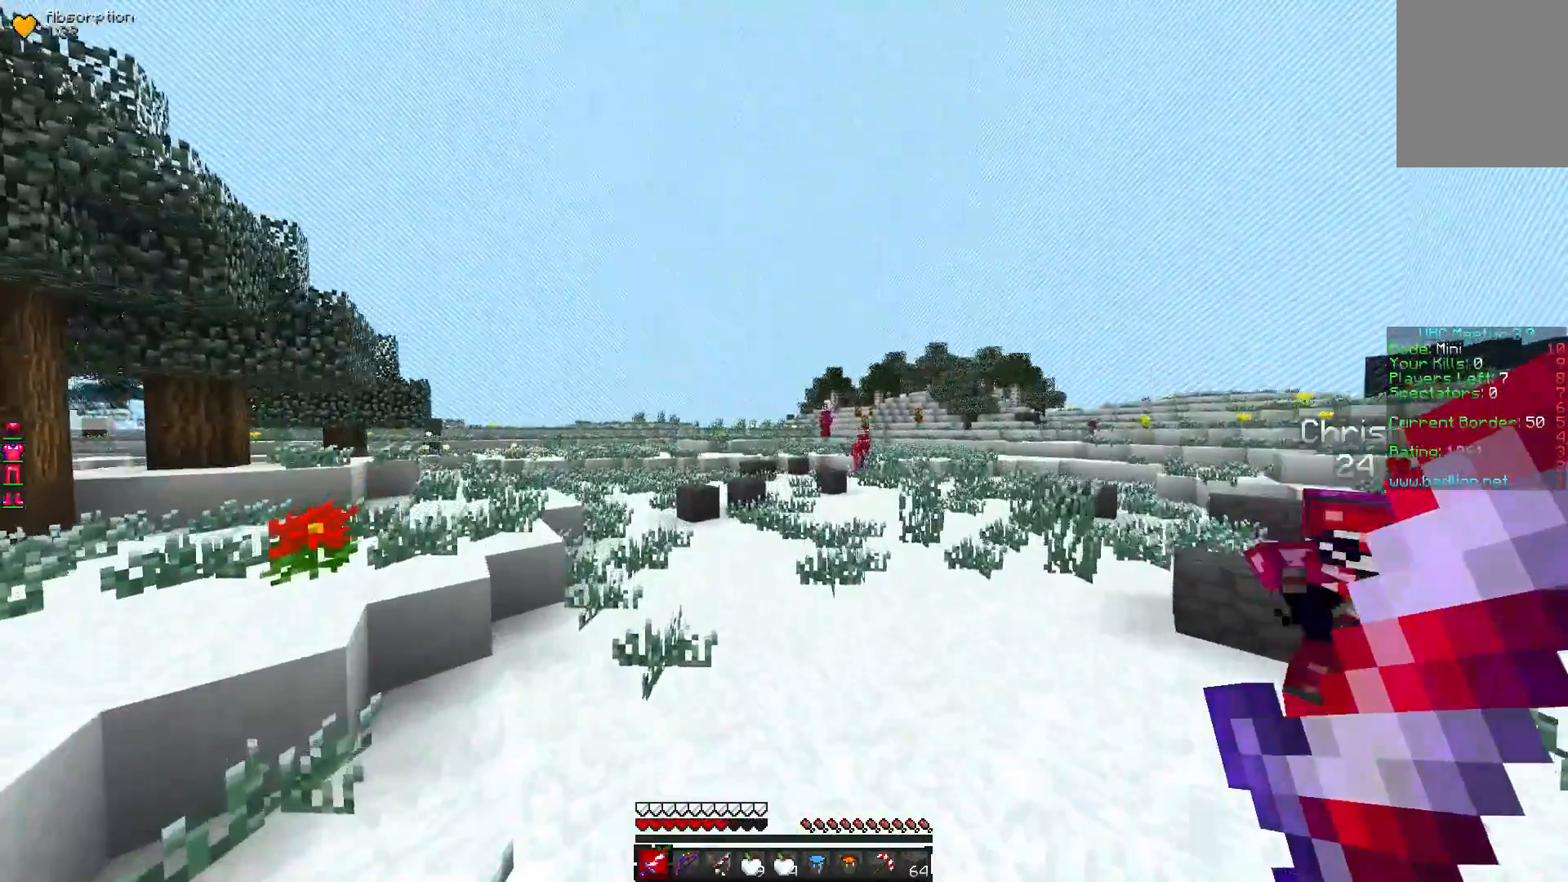
{"keys": ["w"], "mouse": [], "events": []}
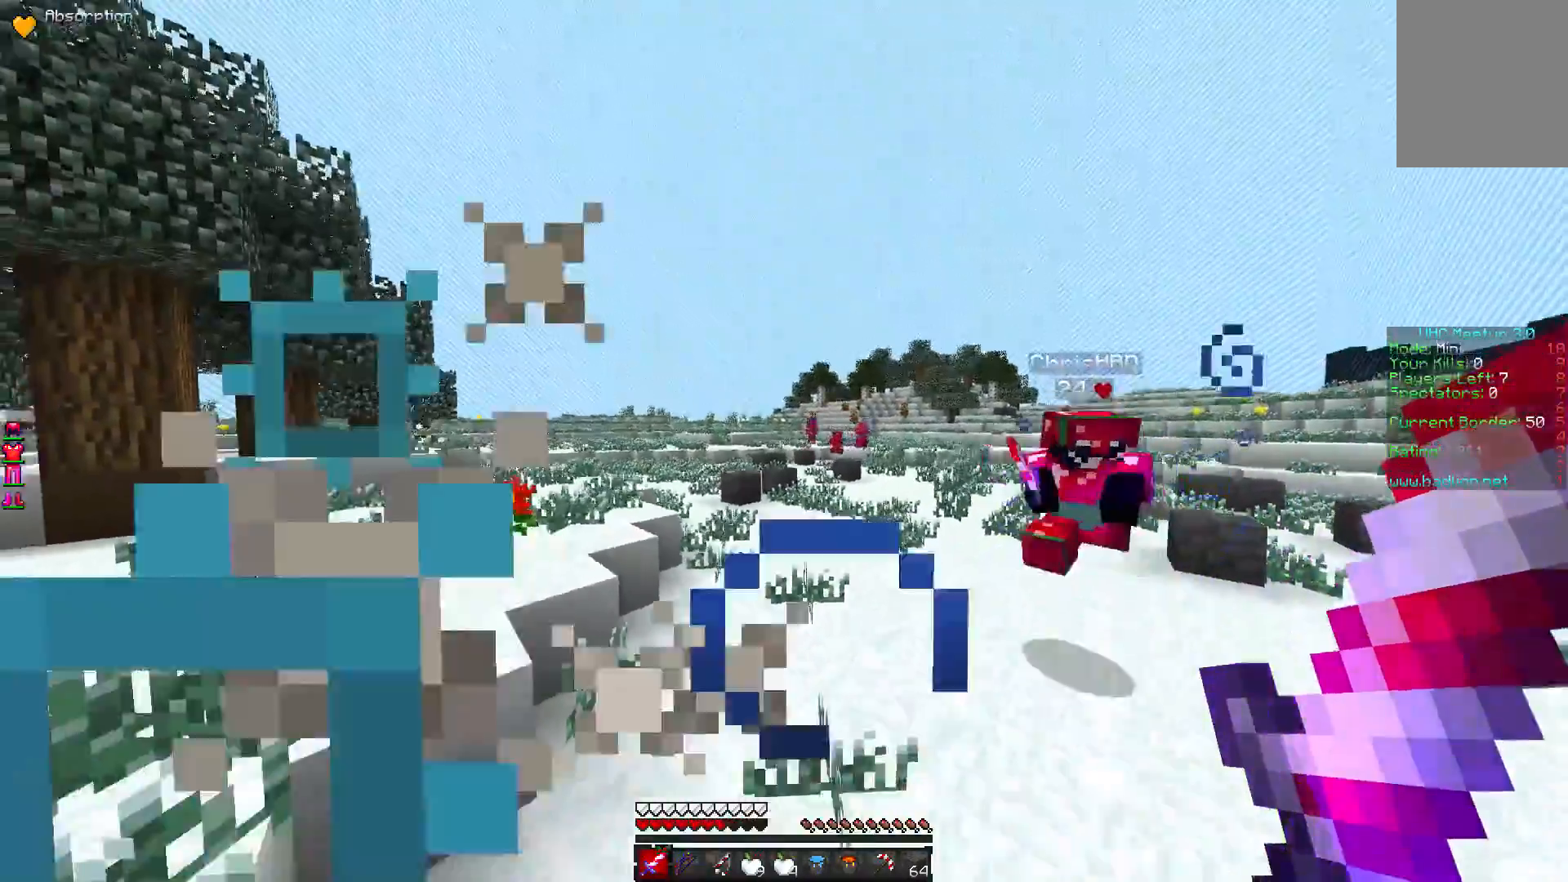
{"keys": ["w"], "mouse": [], "events": []}
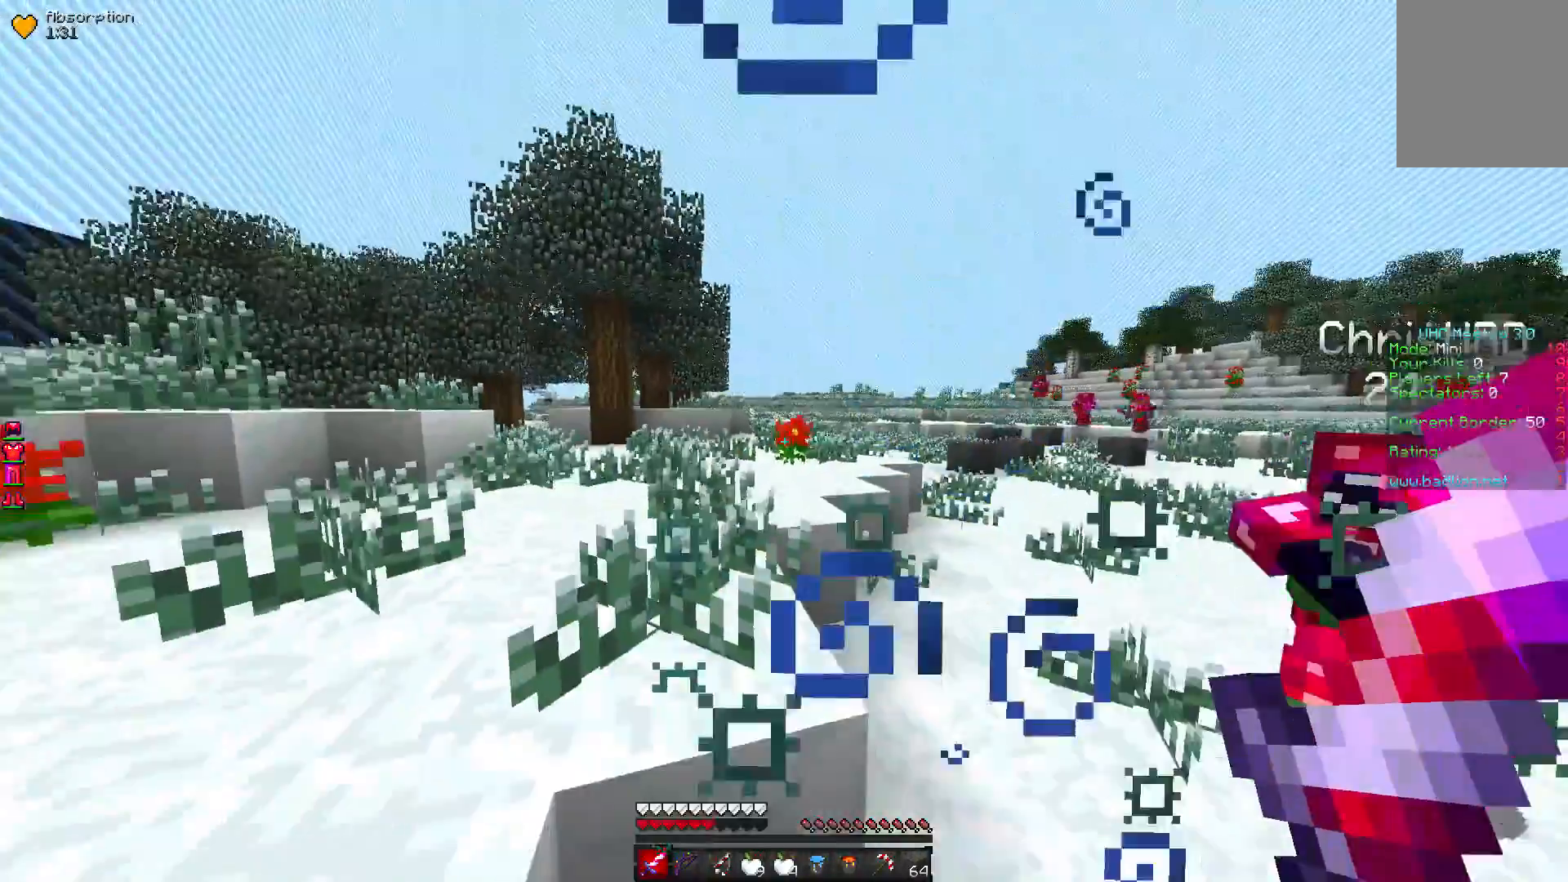
{"keys": ["w"], "mouse": [], "events": []}
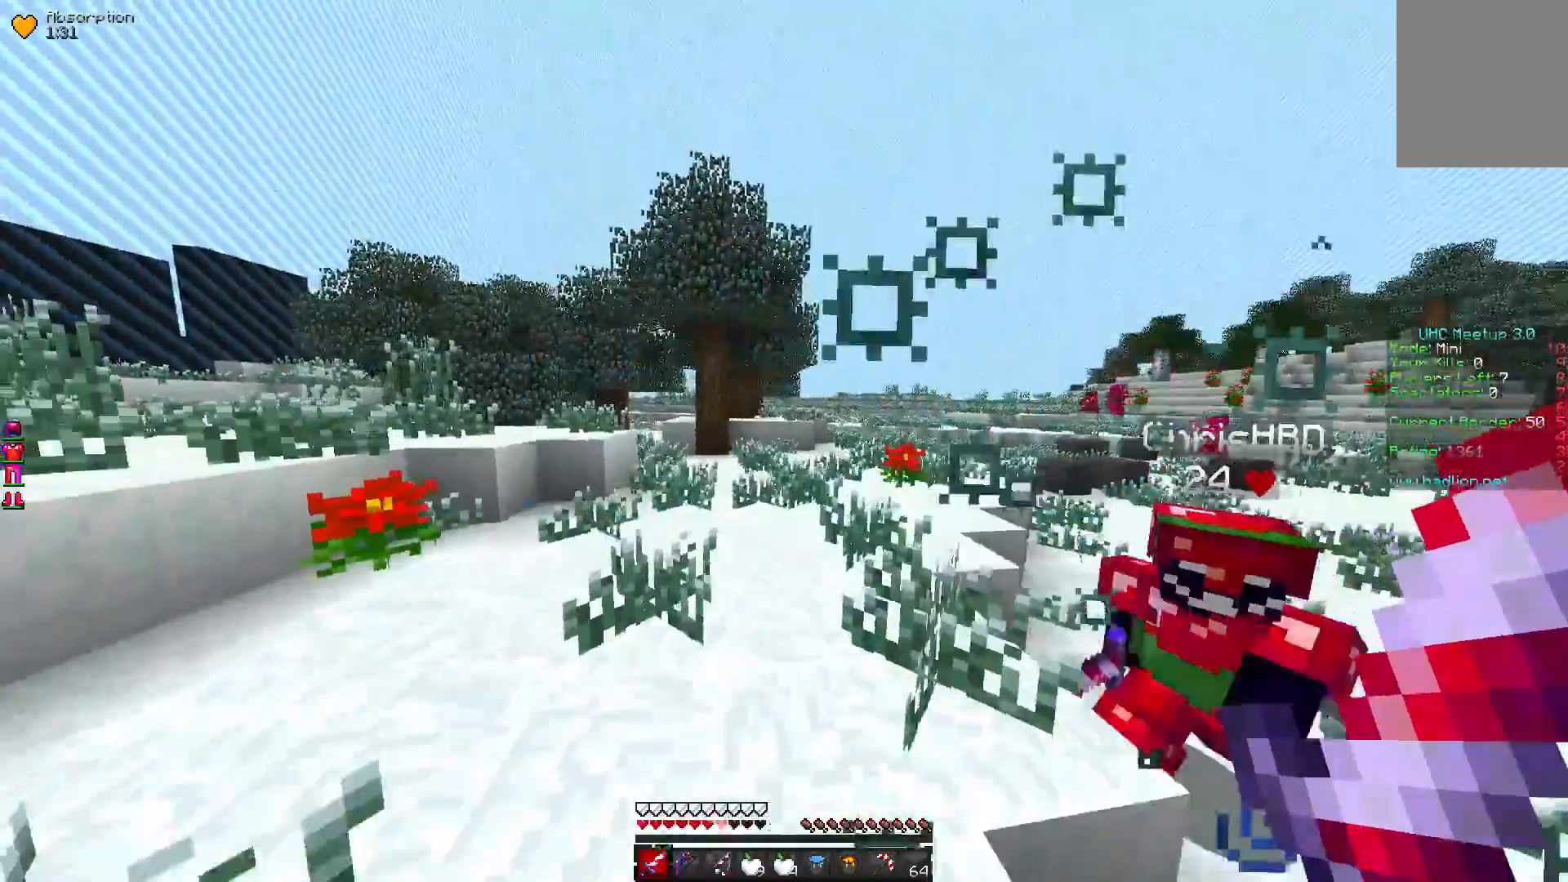
{"keys": ["w"], "mouse": ["left"], "events": [[233, "mouse_left", "down"]]}
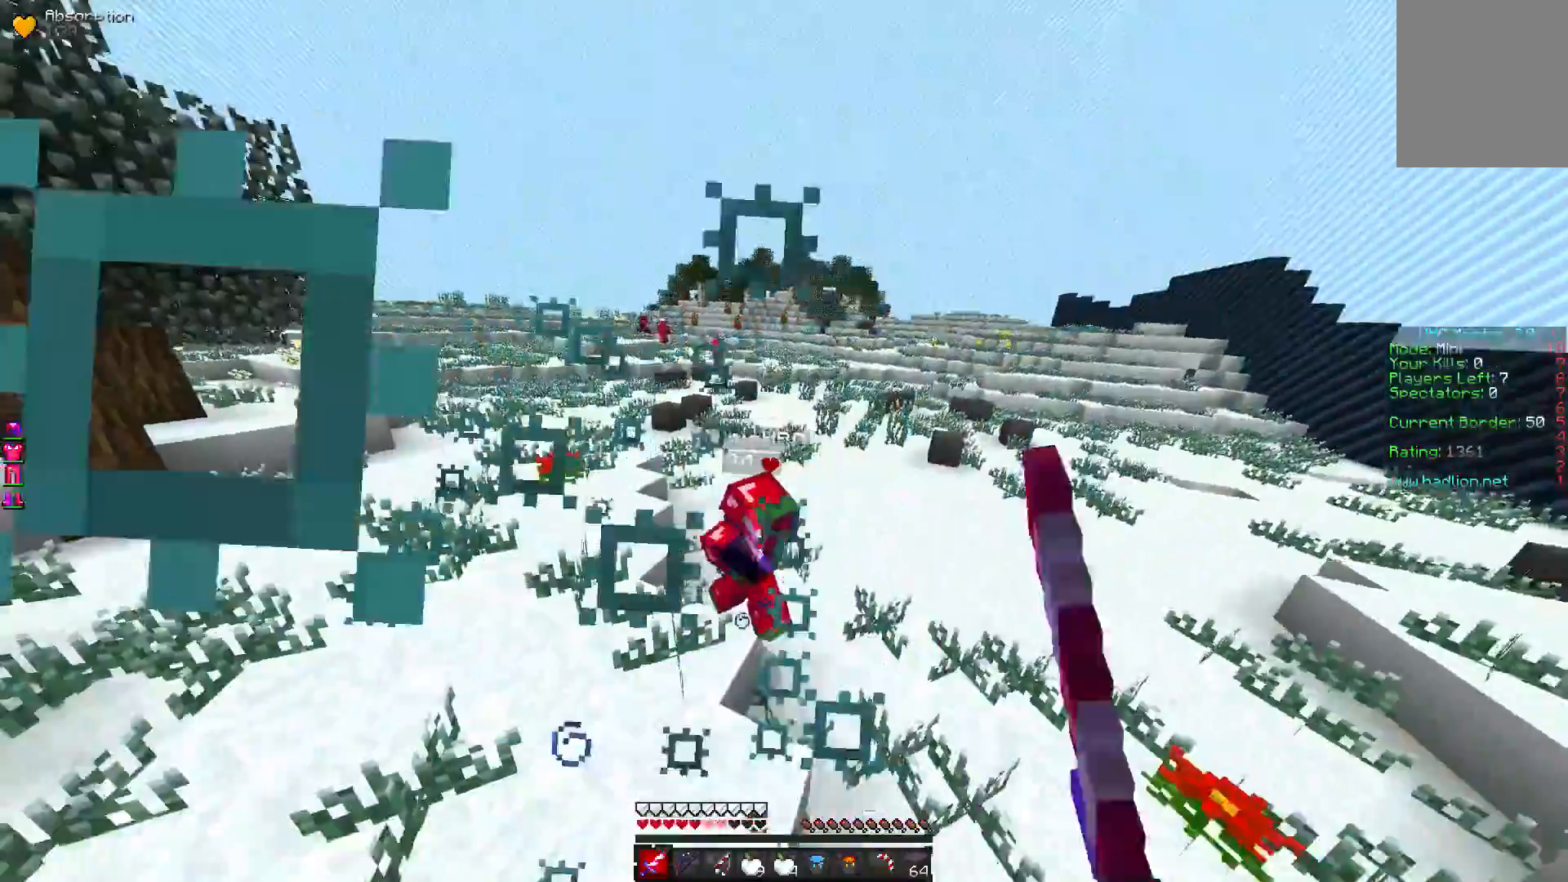
{"keys": ["w"], "mouse": ["left"], "events": []}
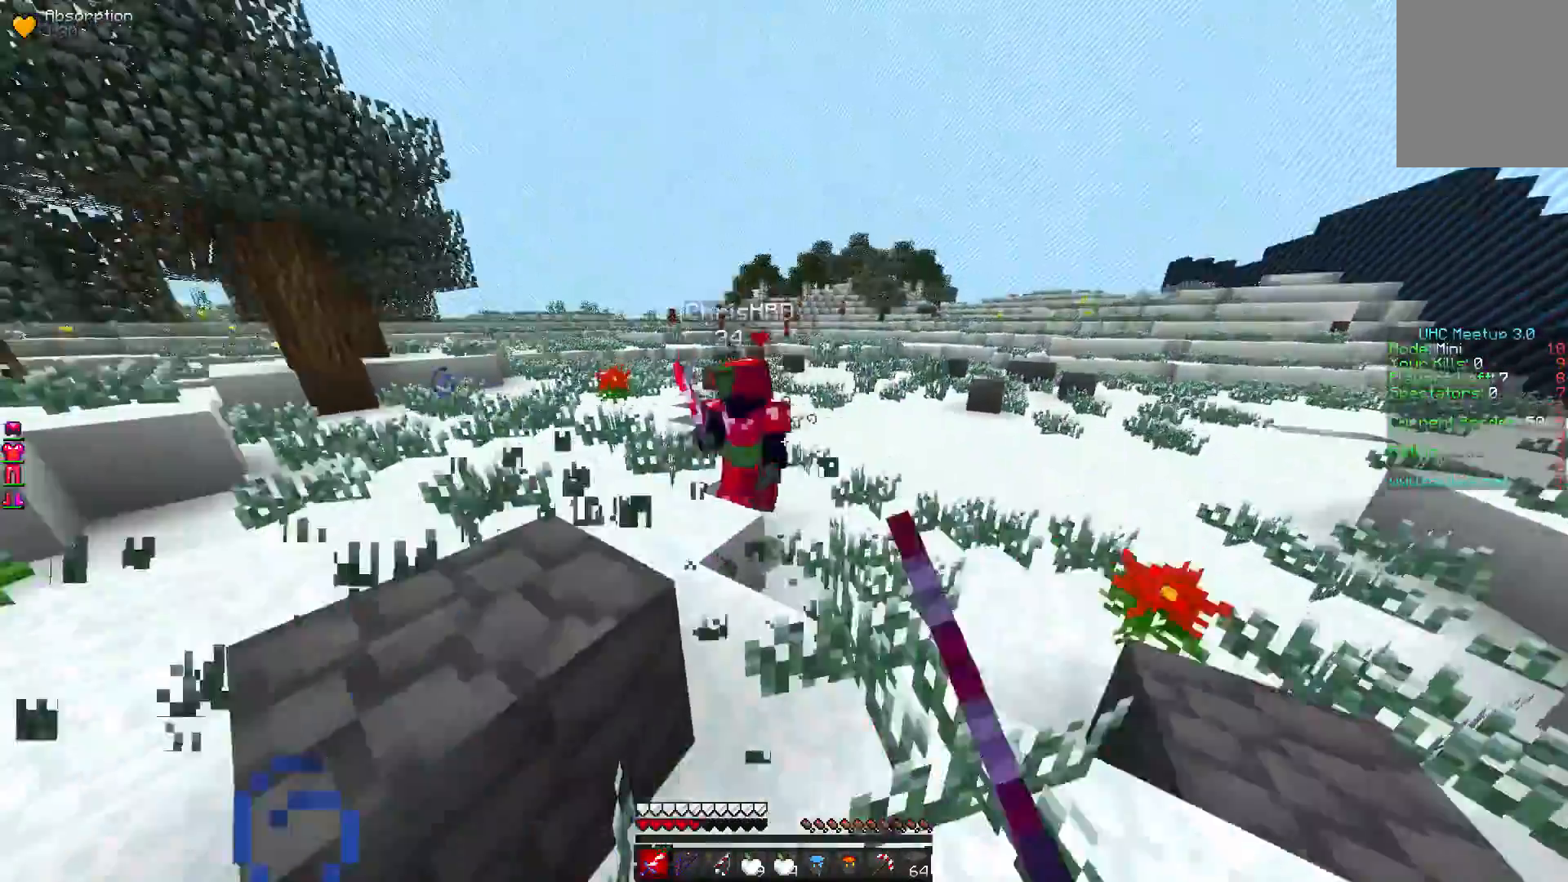
{"keys": ["w"], "mouse": ["left"], "events": [[300, "mouse_left", "up"], [367, "mouse_left", "down"]]}
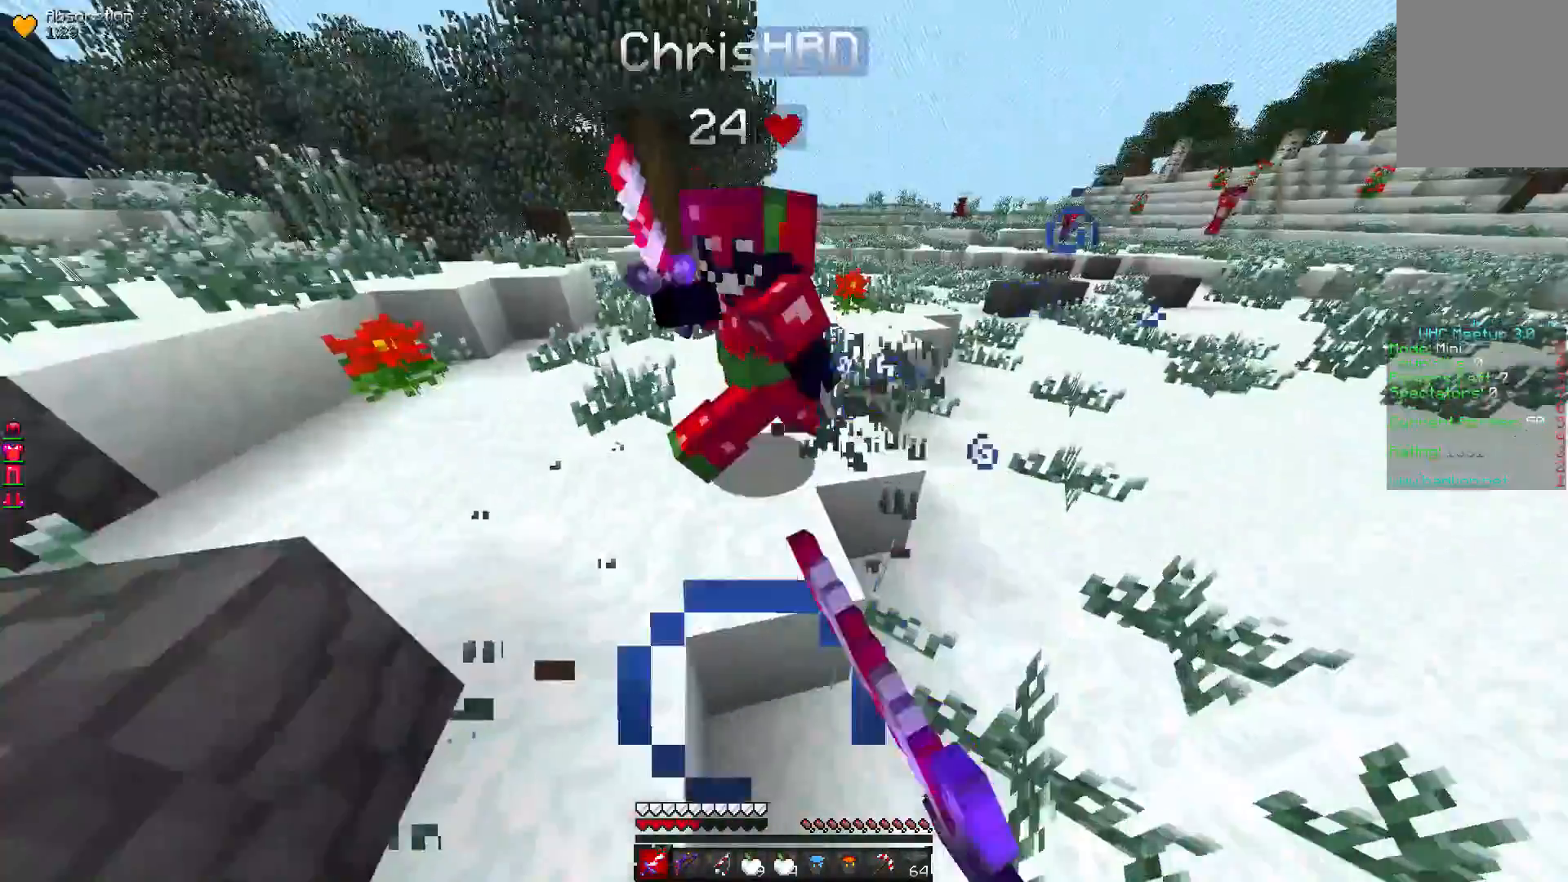
{"keys": ["w"], "mouse": ["left"], "events": []}
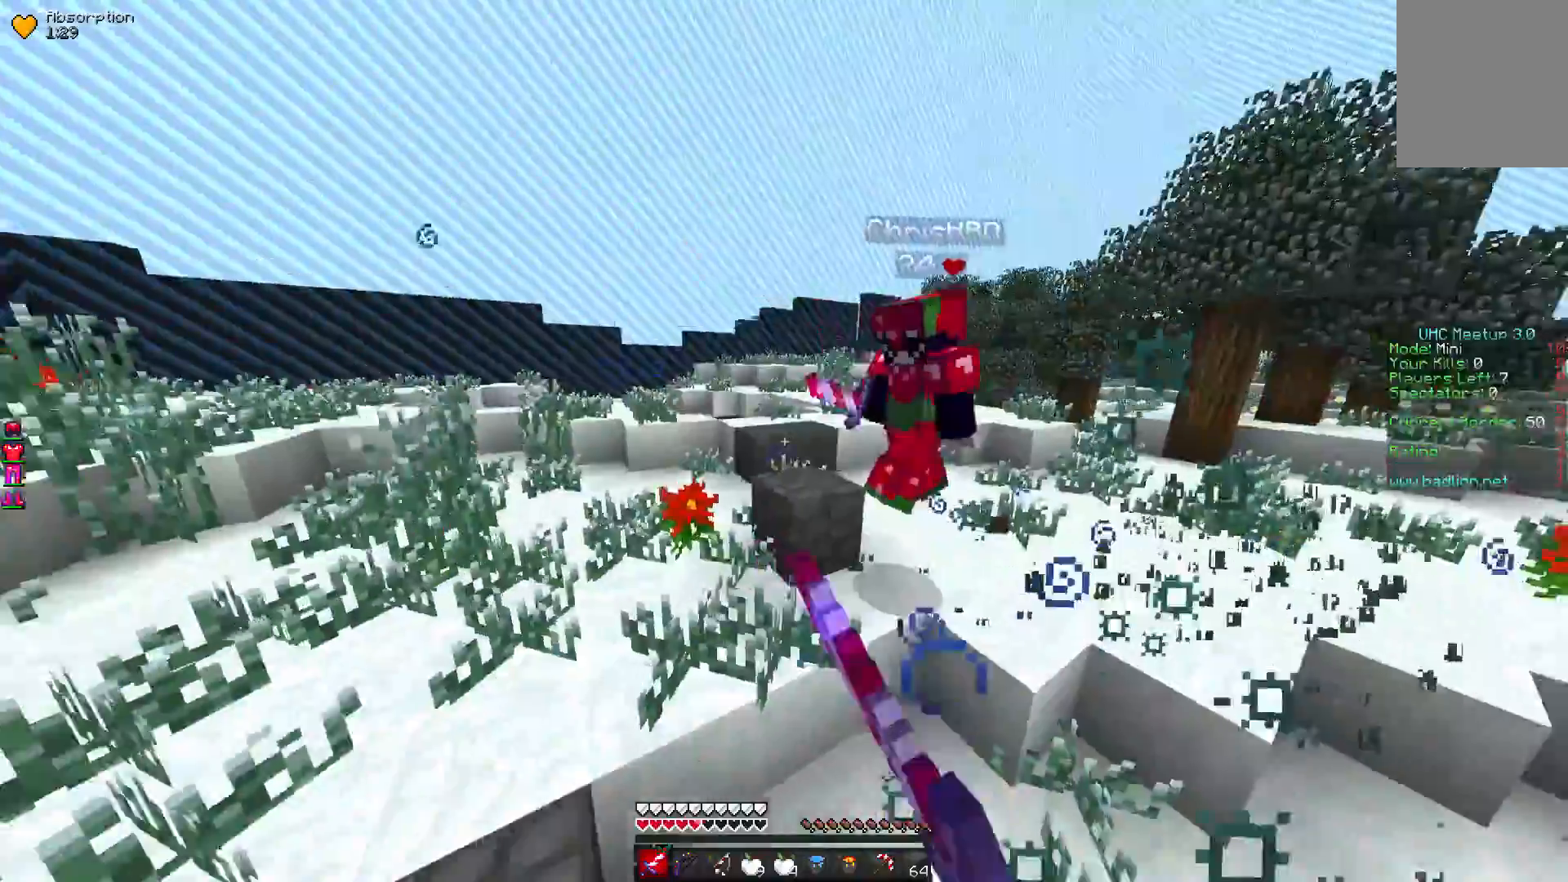
{"keys": ["w"], "mouse": ["left"], "events": []}
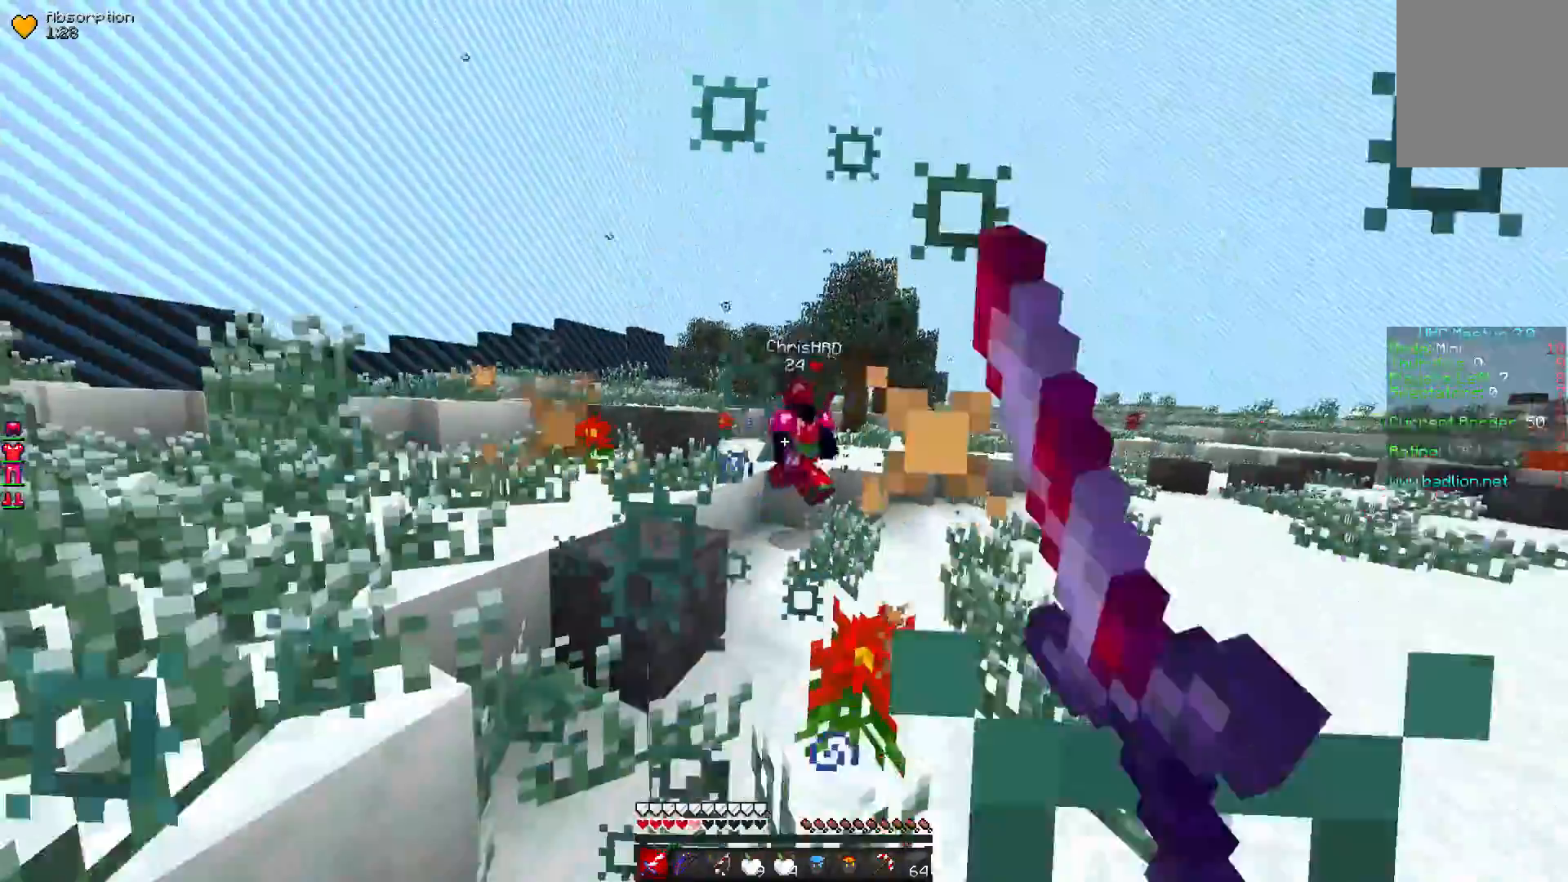
{"keys": ["w"], "mouse": ["left"], "events": [[67, "mouse_left", "up"], [100, "mouse_left", "down"]]}
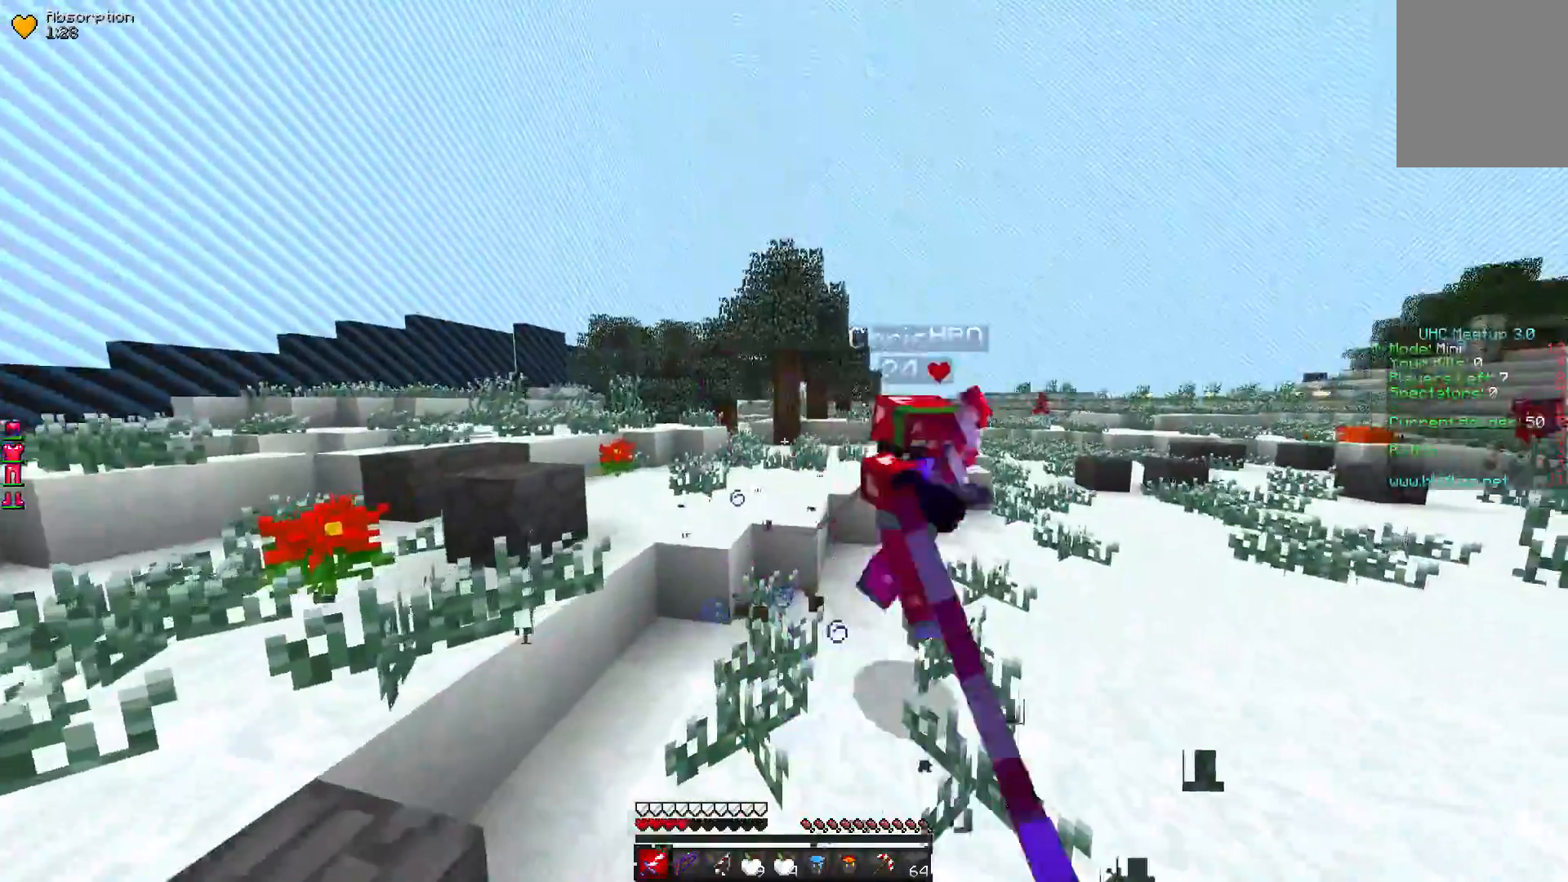
{"keys": ["w"], "mouse": ["left"], "events": []}
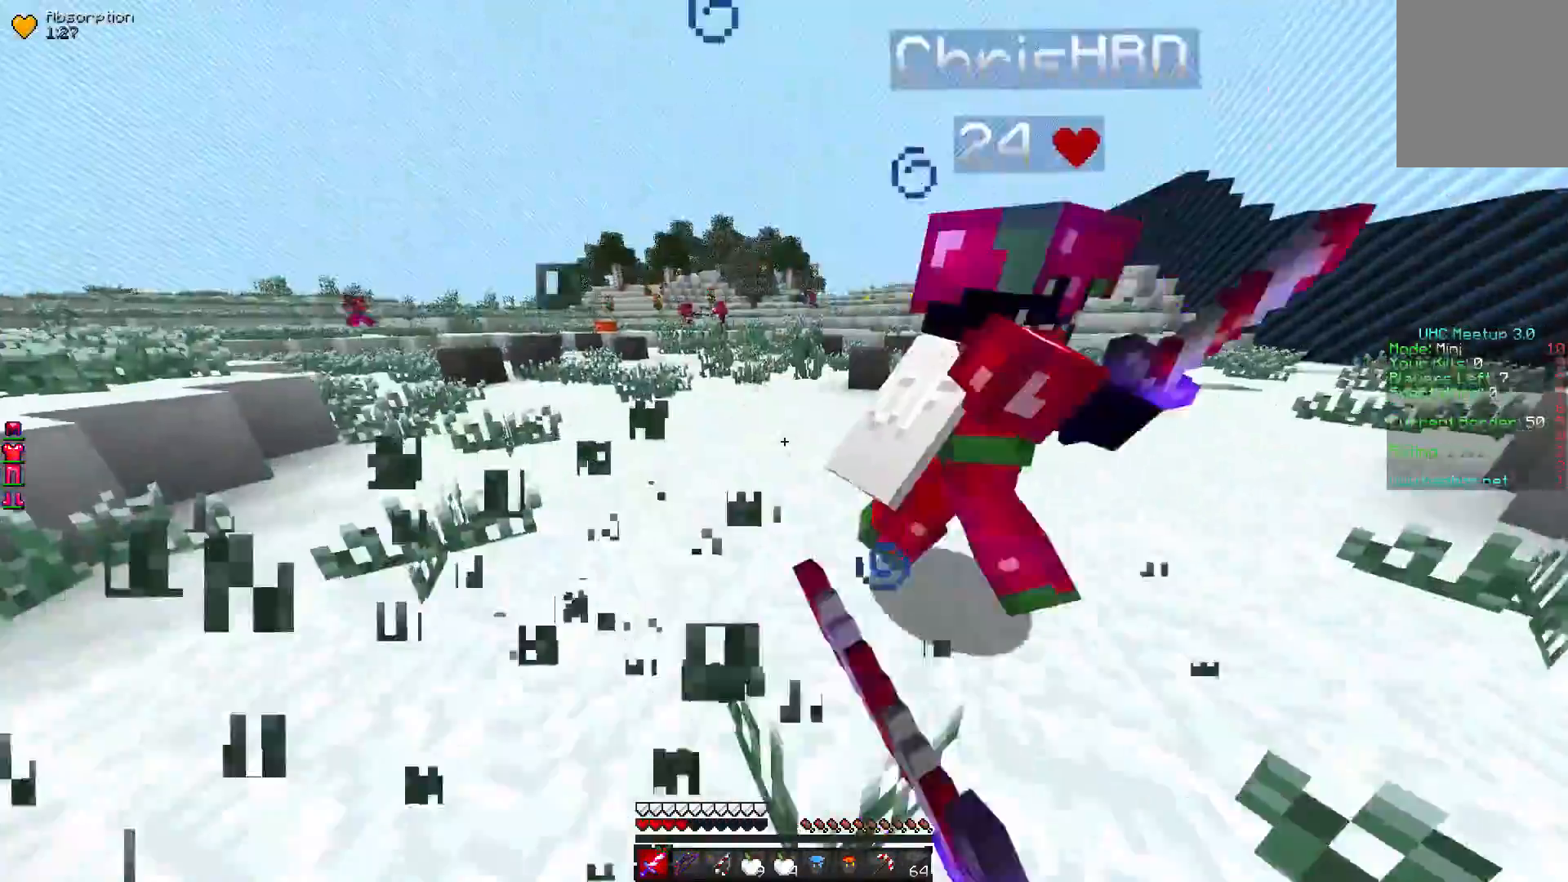
{"keys": ["w"], "mouse": ["left"], "events": []}
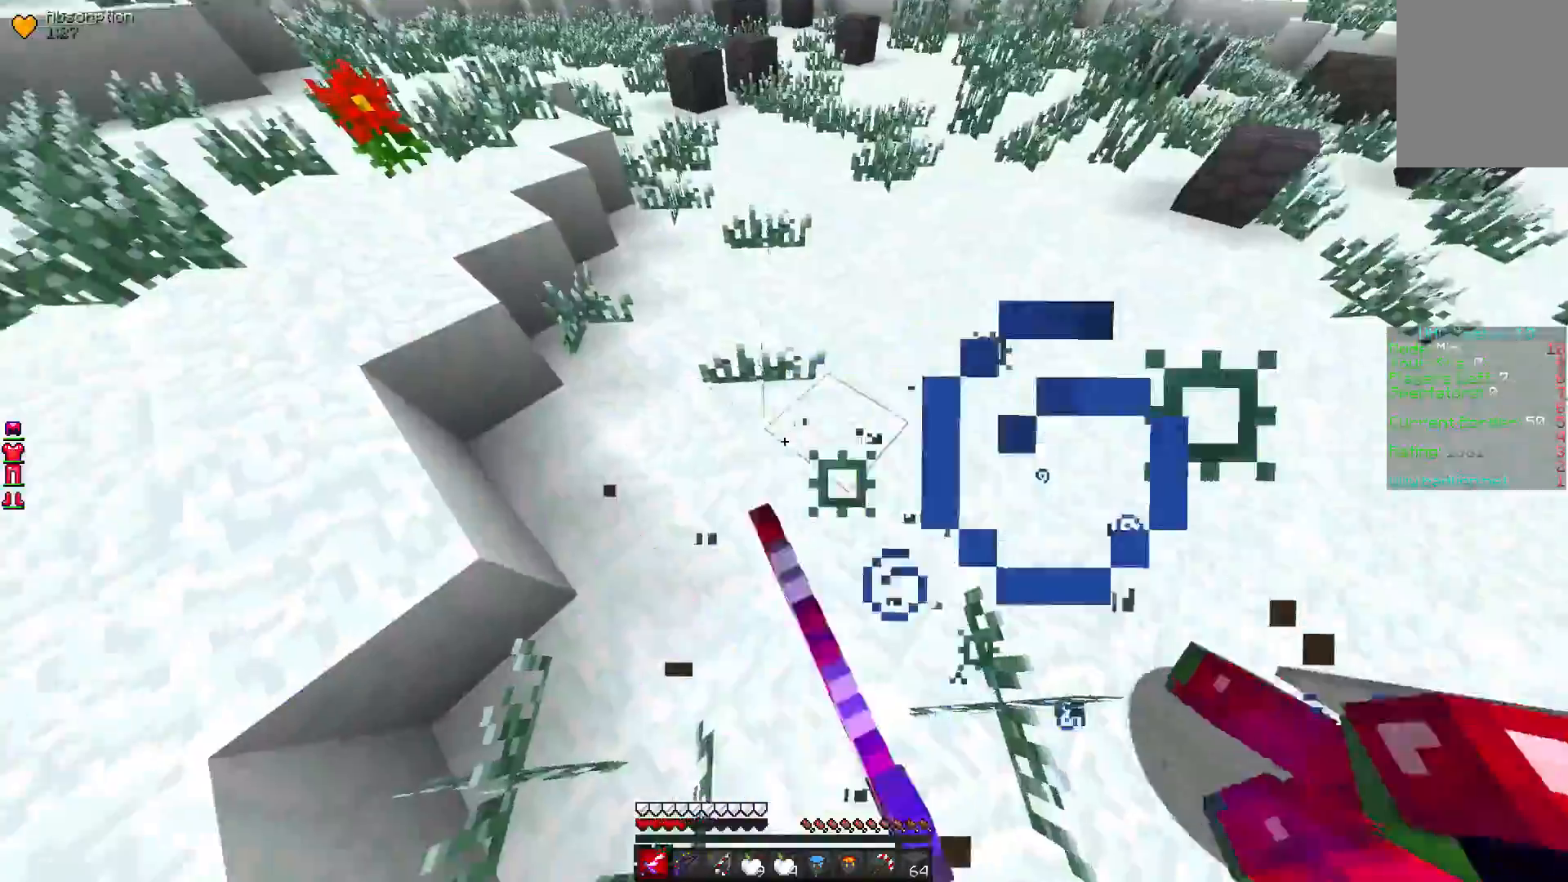
{"keys": ["w"], "mouse": ["left"], "events": []}
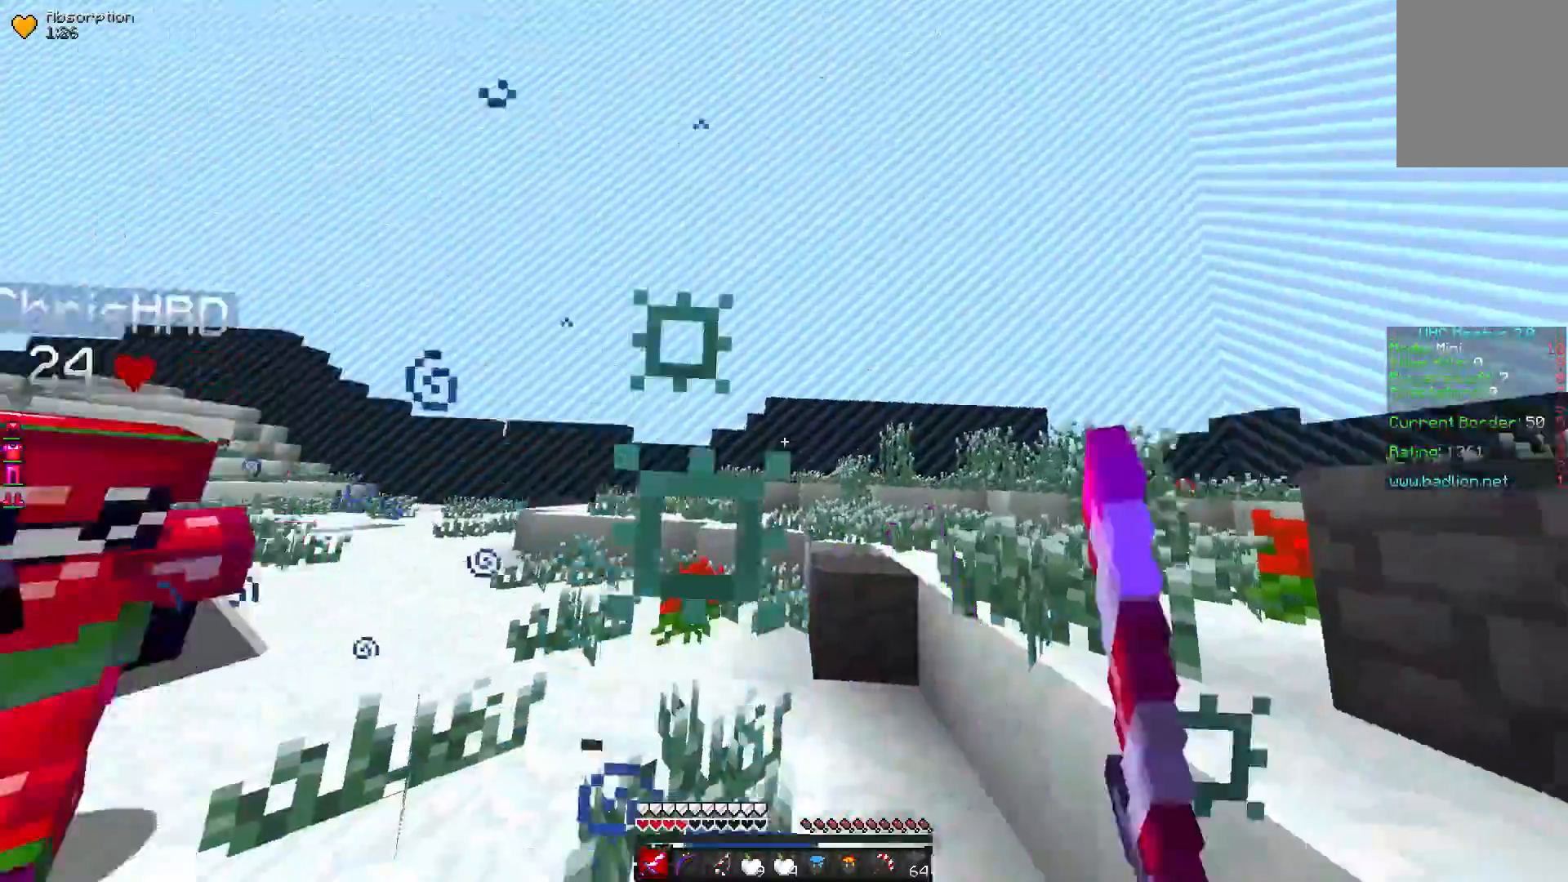
{"keys": ["w"], "mouse": ["left"], "events": []}
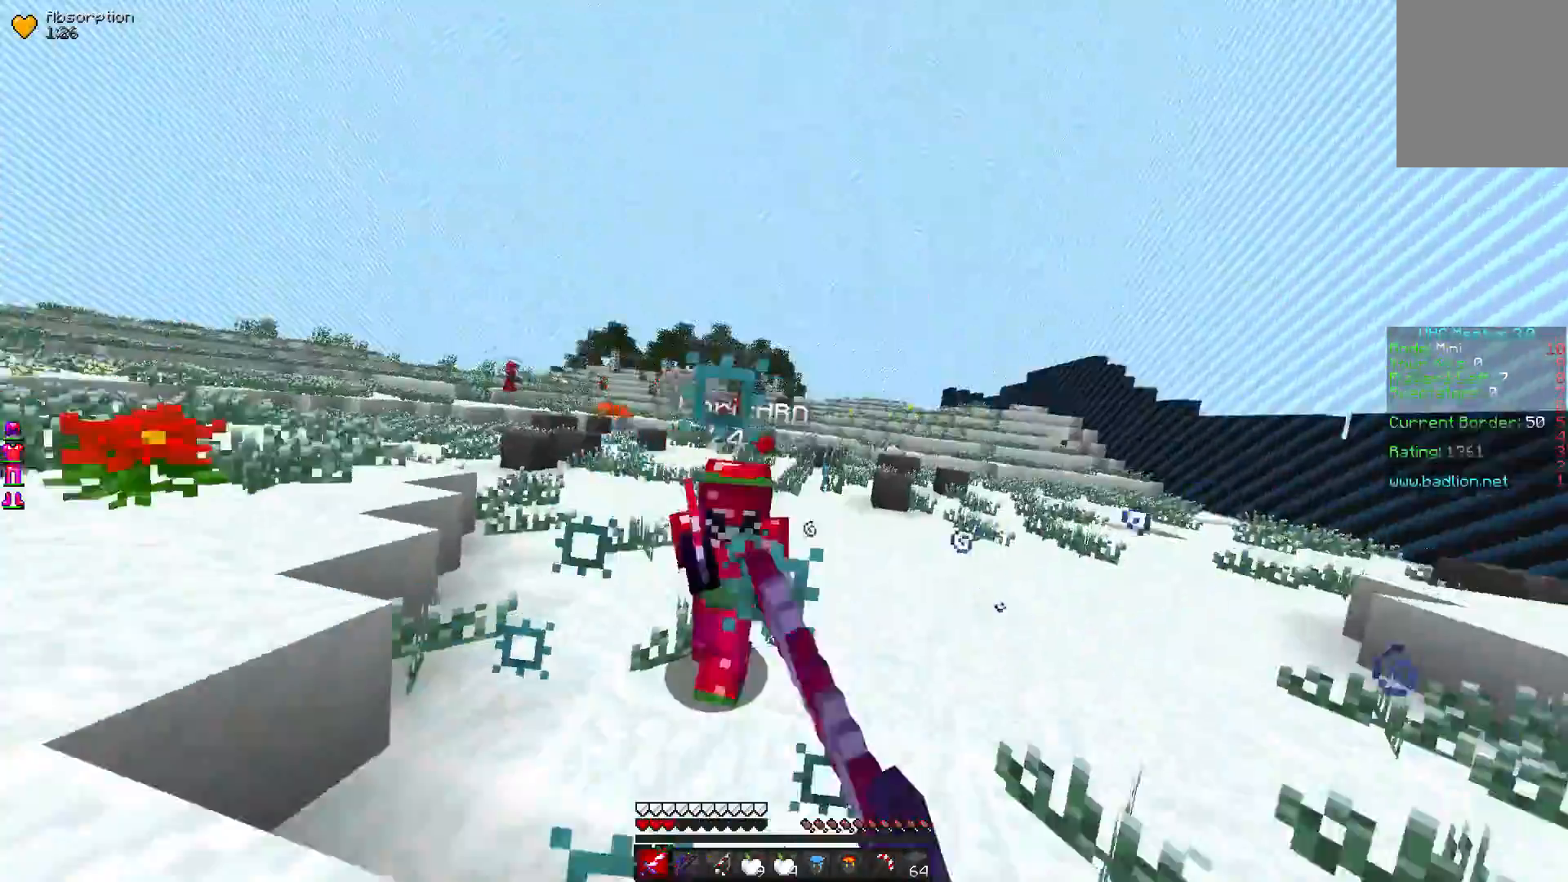
{"keys": ["w"], "mouse": ["left"], "events": []}
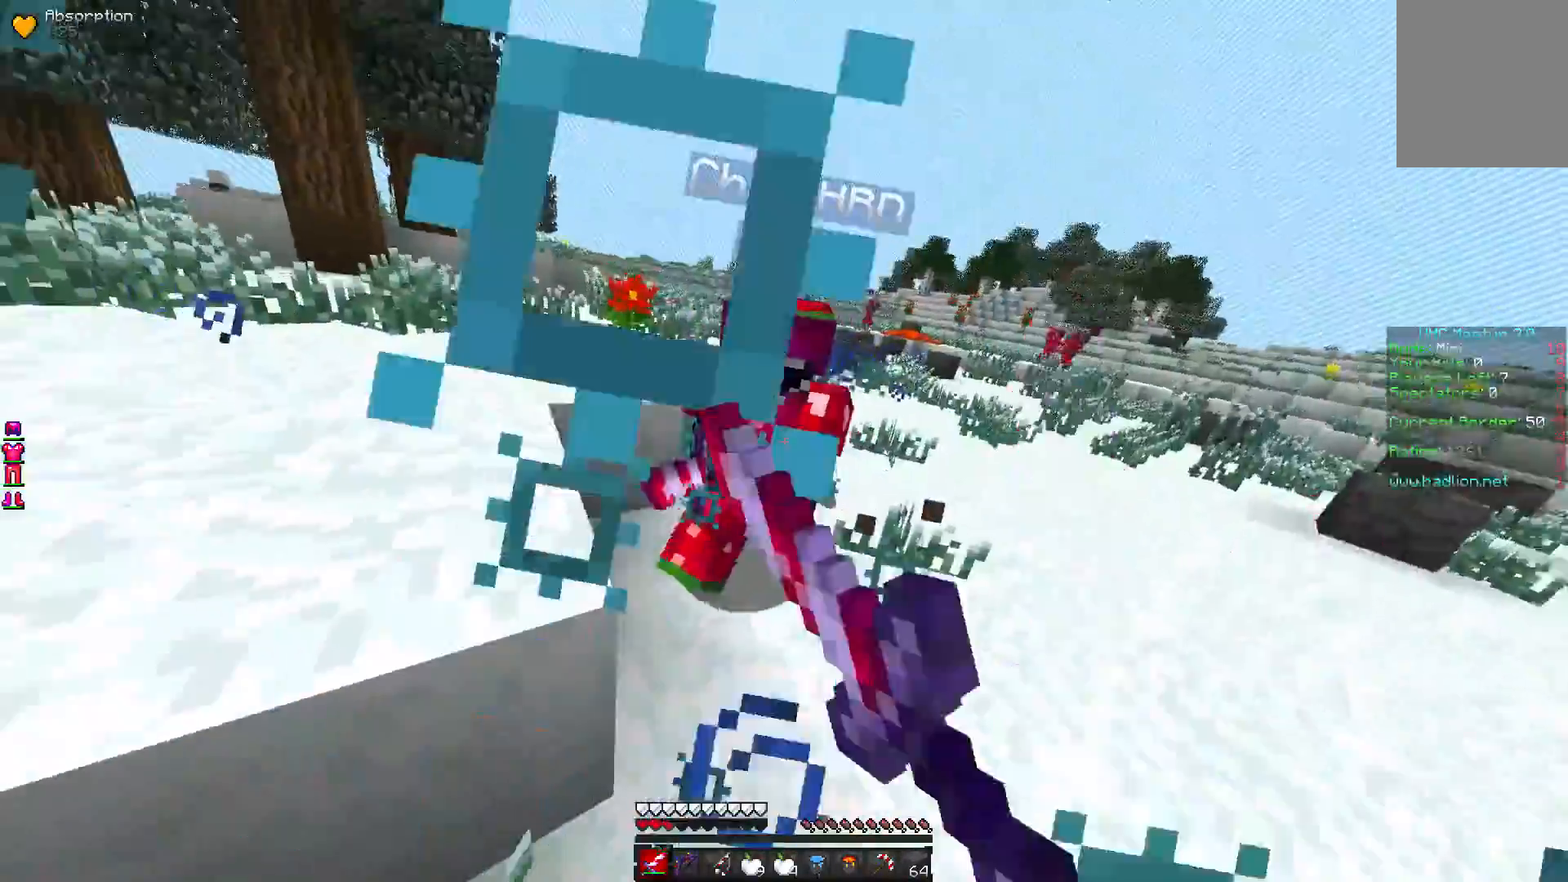
{"keys": ["w"], "mouse": ["left"], "events": [[400, "mouse_left", "up"], [433, "mouse_left", "down"]]}
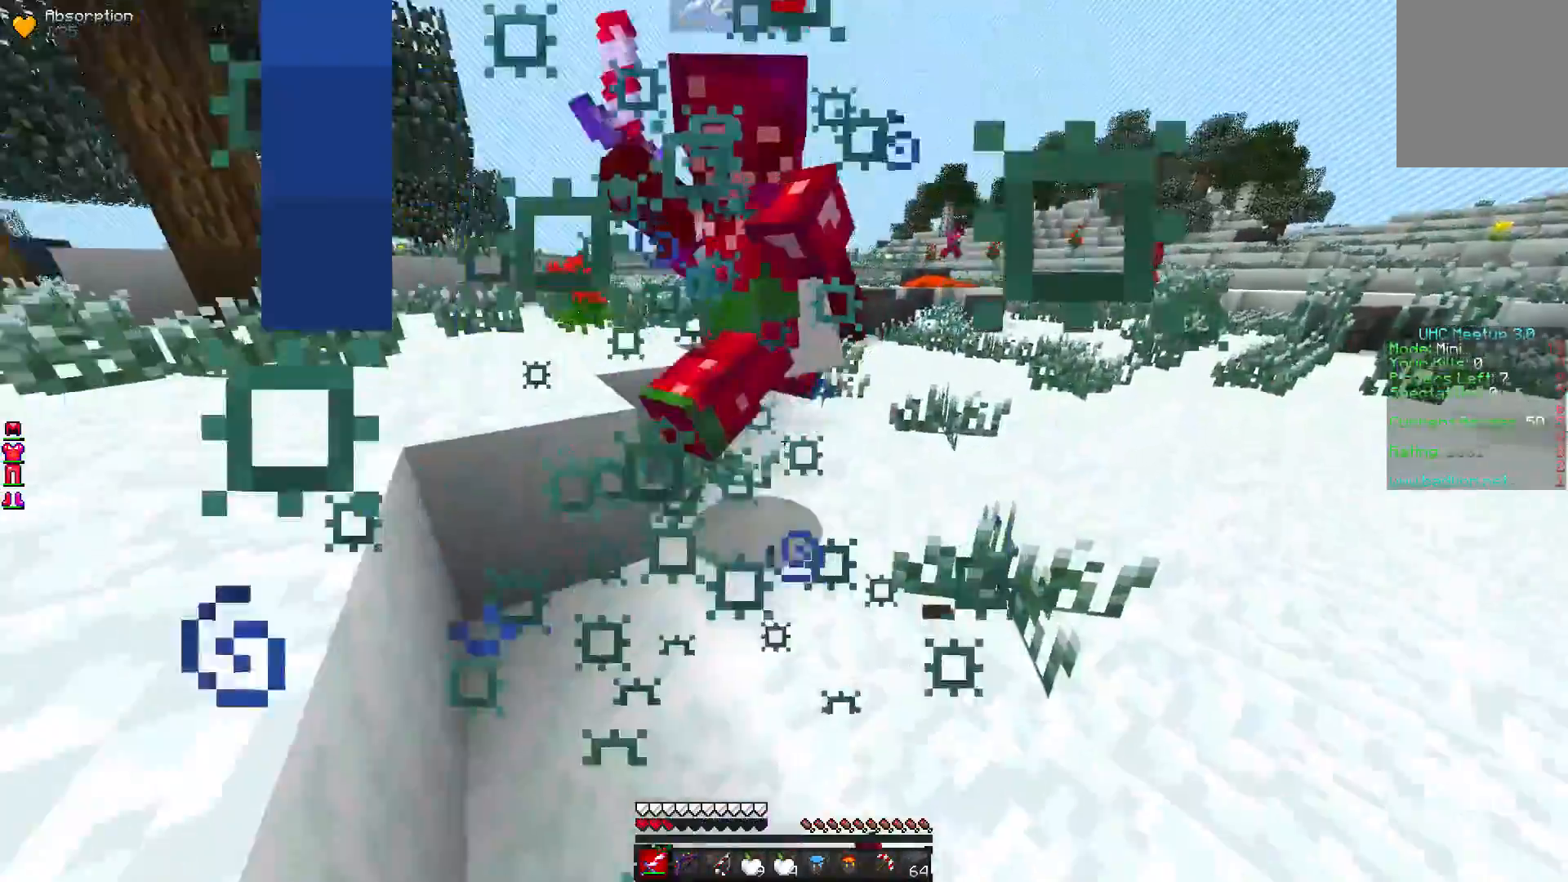
{"keys": ["w"], "mouse": ["left"], "events": [[233, "mouse_left", "up"], [267, "mouse_left", "down"]]}
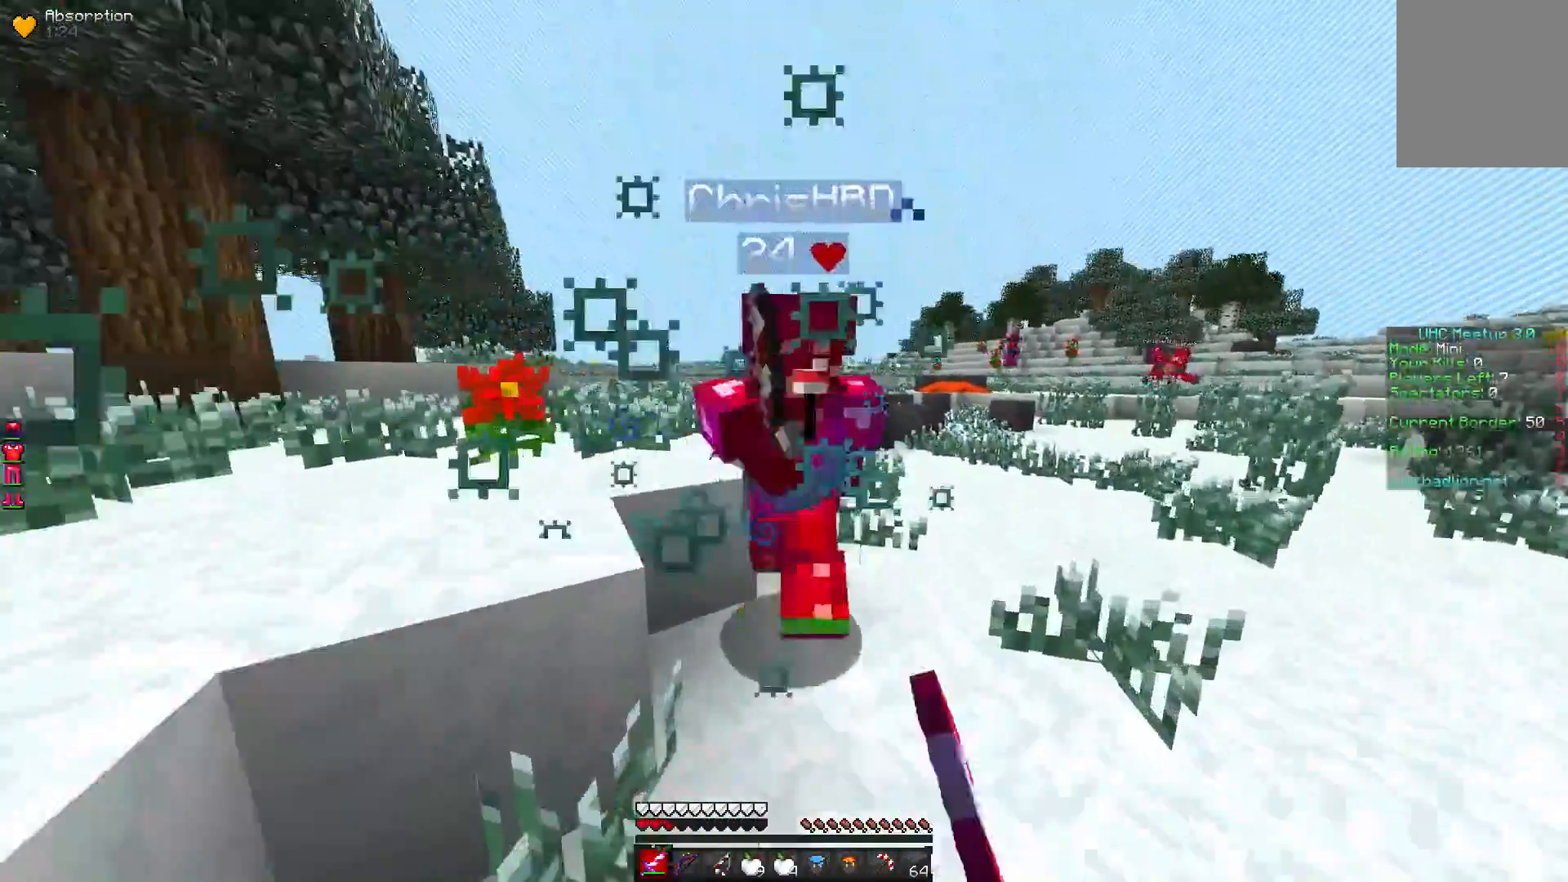
{"keys": ["w"], "mouse": ["left"], "events": []}
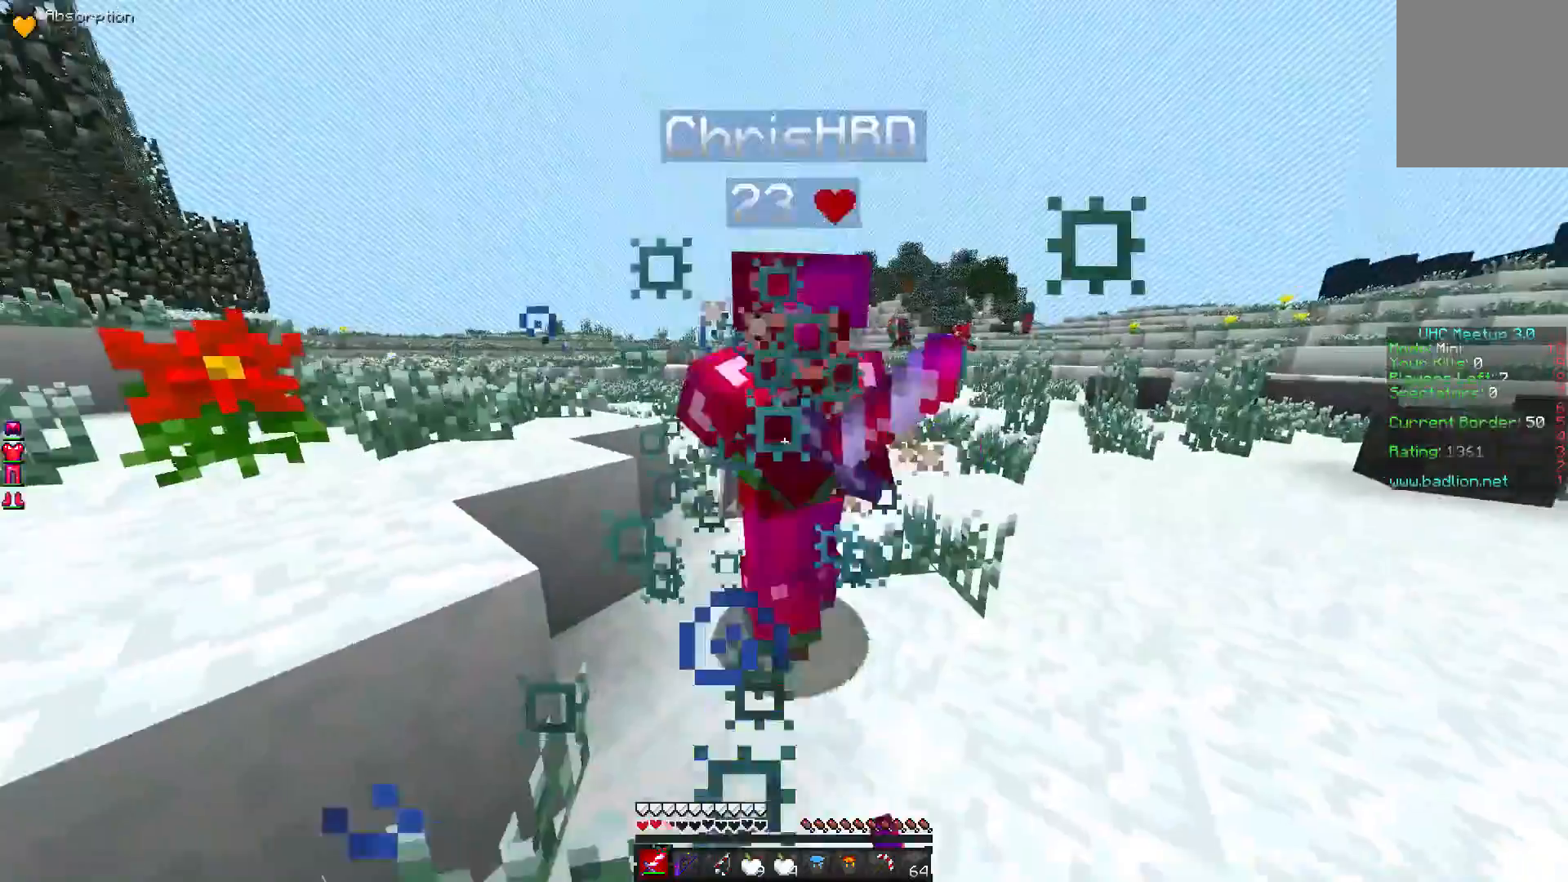
{"keys": ["w"], "mouse": ["left"], "events": []}
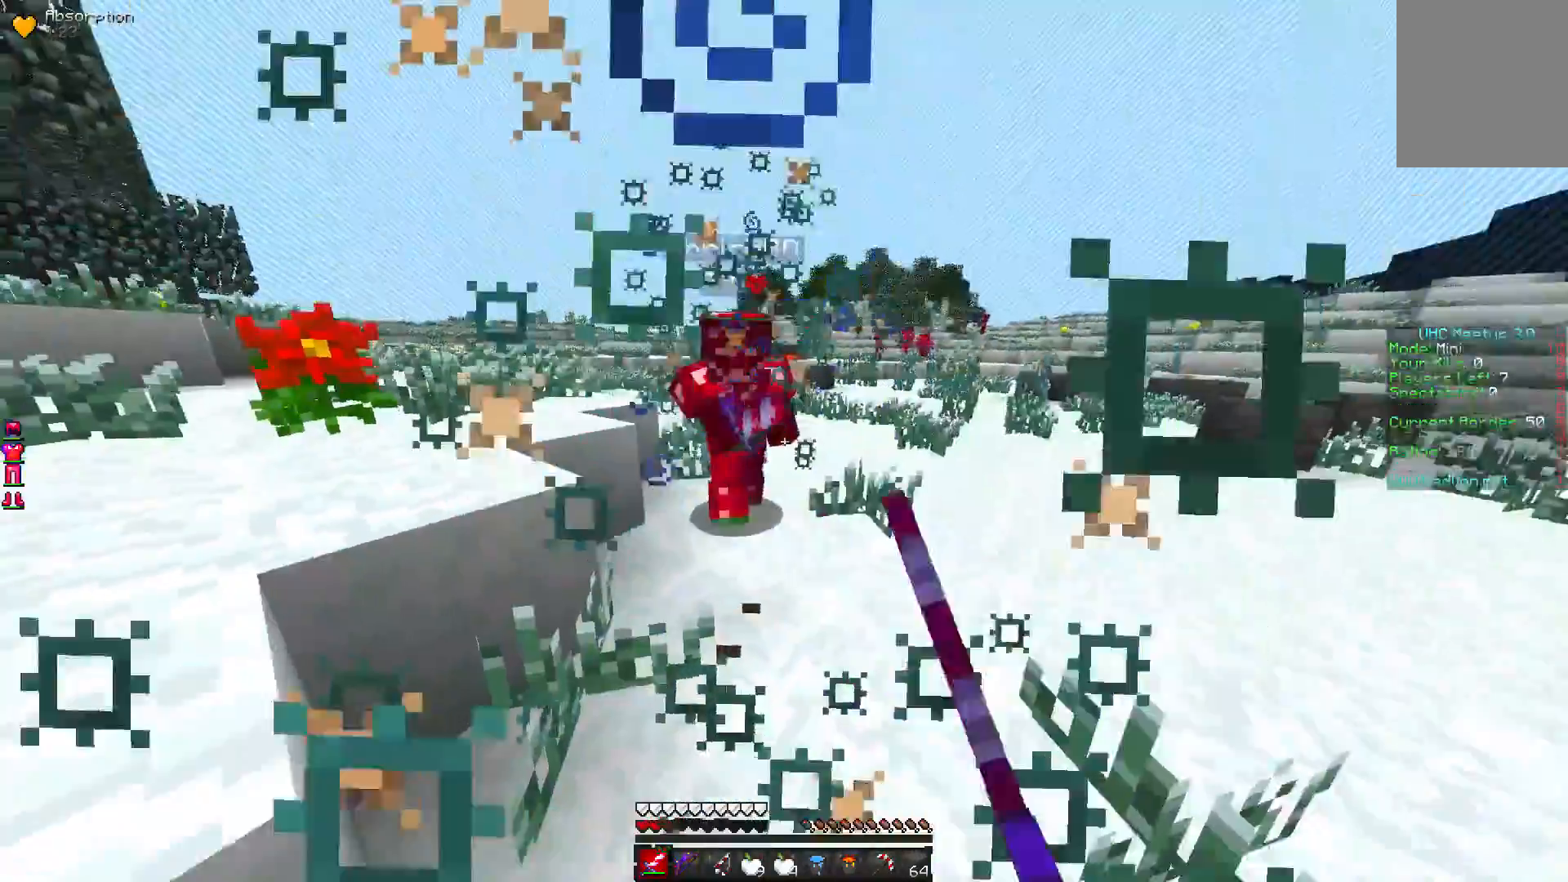
{"keys": ["w"], "mouse": ["left"], "events": []}
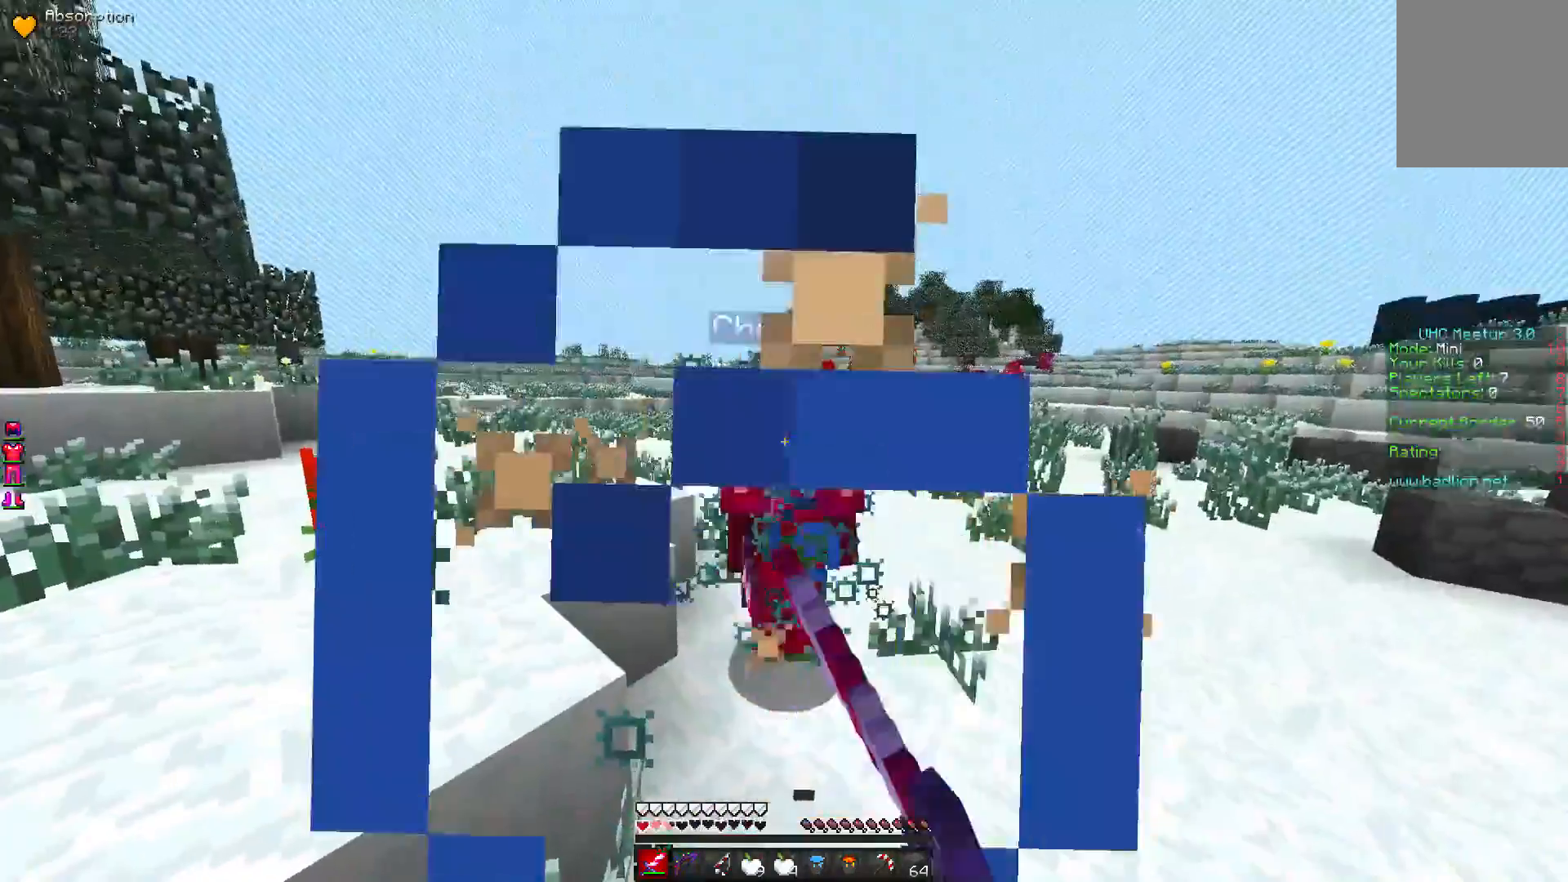
{"keys": ["w"], "mouse": ["left"], "events": []}